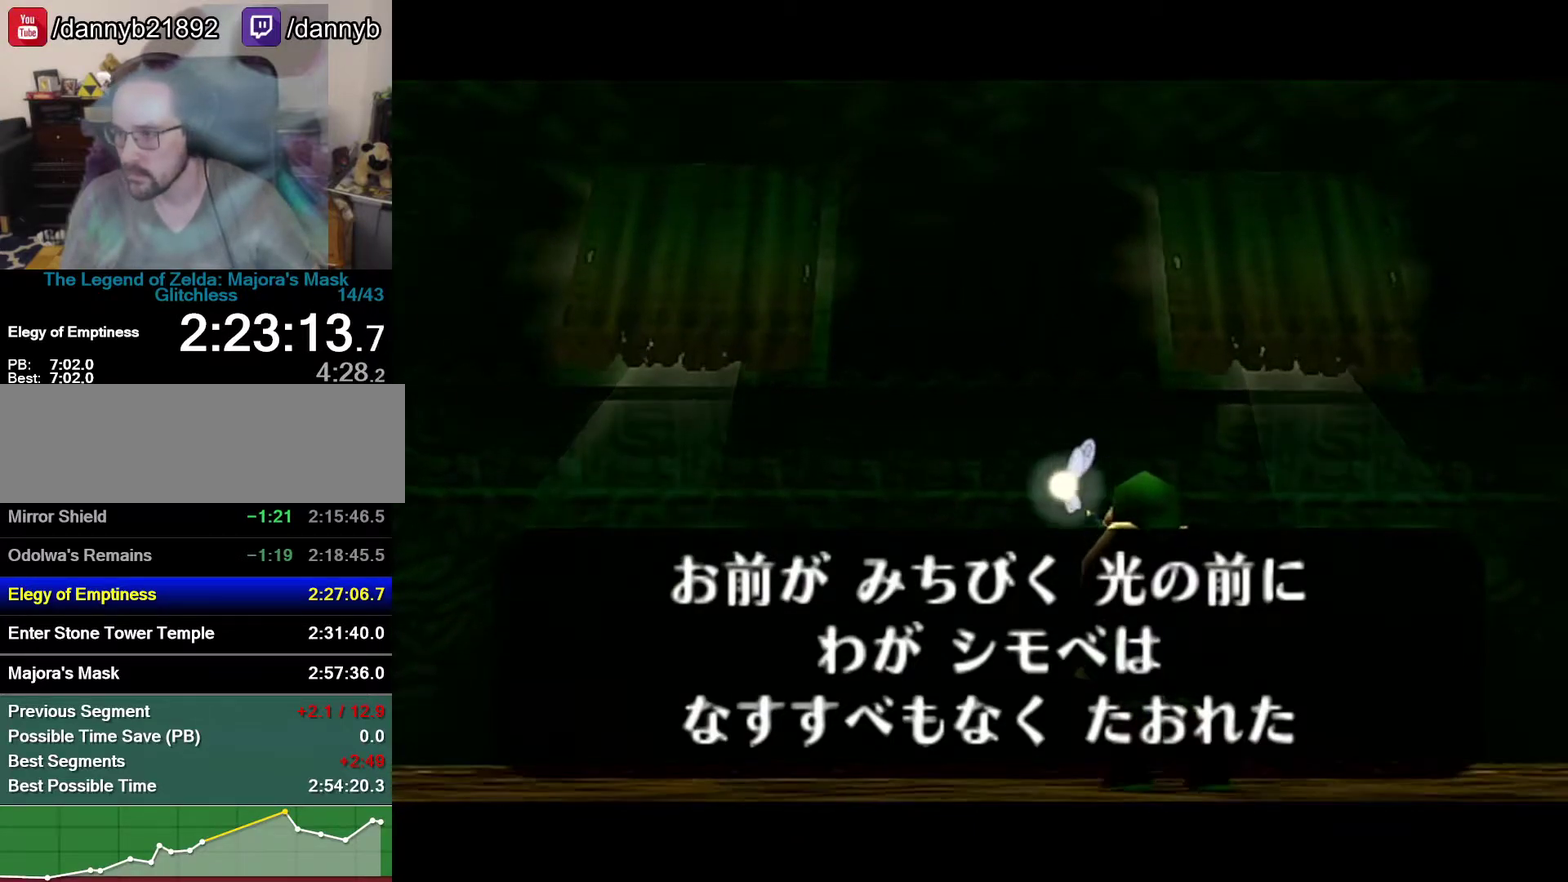
Gameplay with a controller (Nintendo layout); each line is a JSON object with the inputs held at the frame after it. "events" lists button and stick changes between this image and that frame as [ms after this image, input, new state], when the widget could be followed in between. Not read: L3 R3.
{"buttons": ["B"], "left_stick": "center", "events": [[17, "A", "down"], [17, "B", "up"], [83, "A", "up"], [150, "A", "down"], [233, "A", "up"], [233, "B", "down"]]}
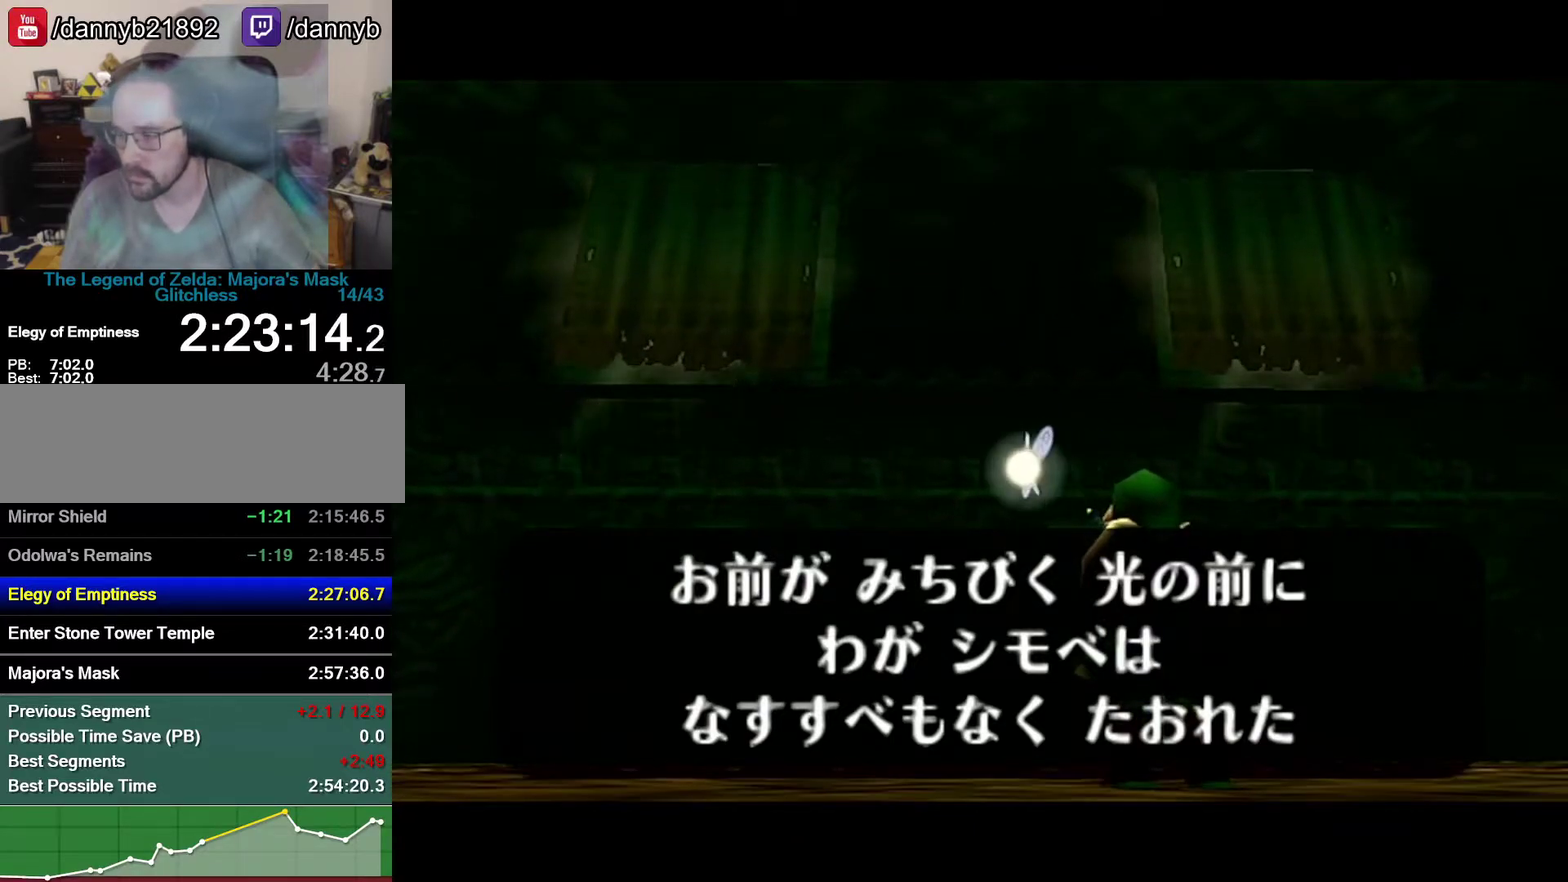
{"buttons": ["B"], "left_stick": "center", "events": []}
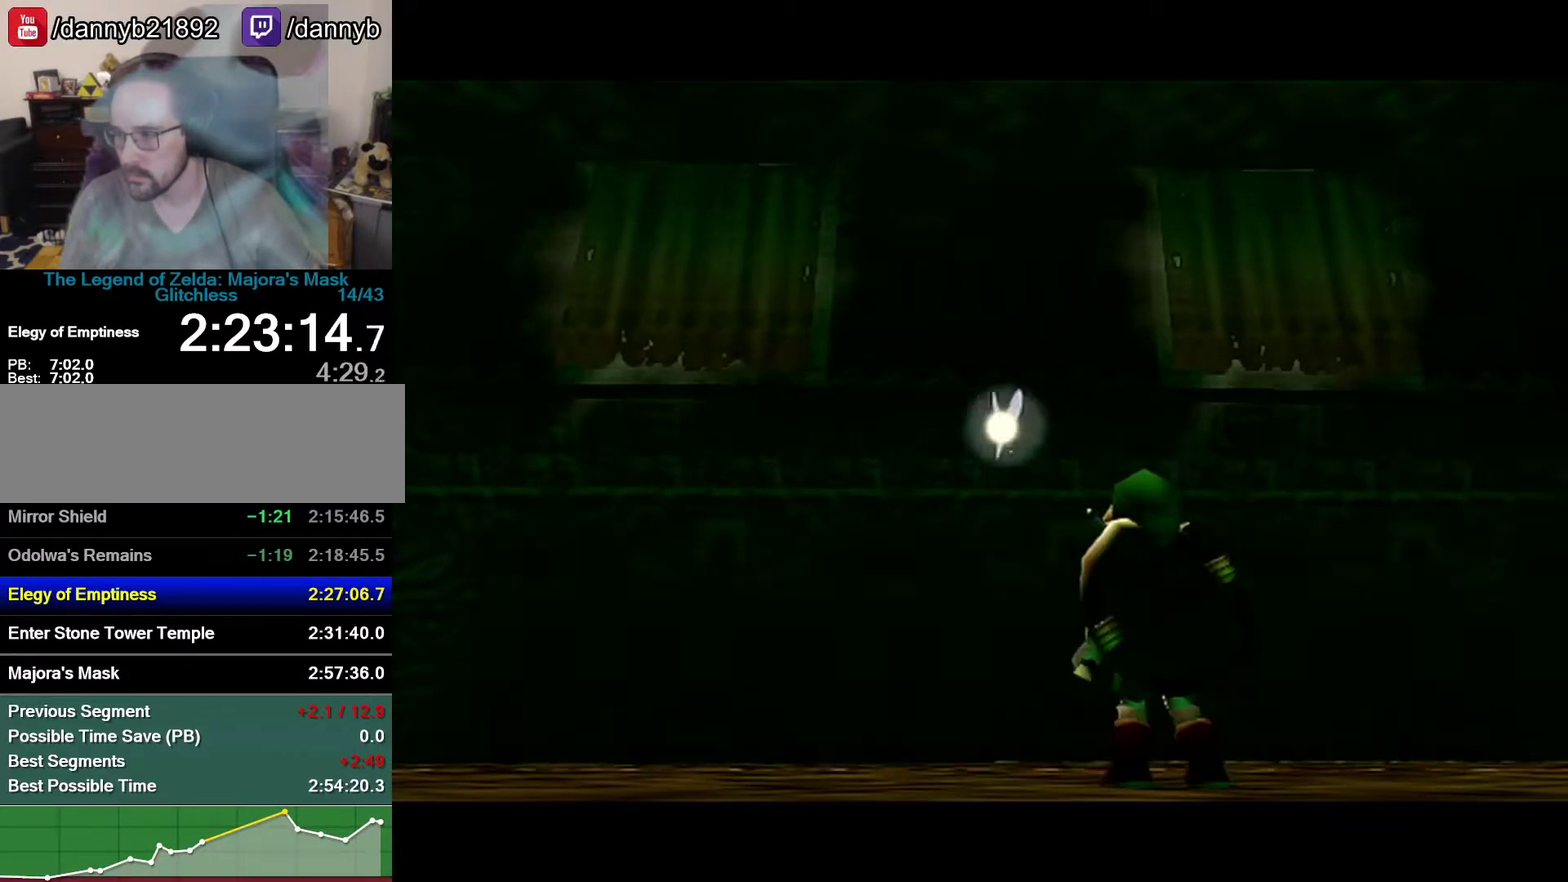
{"buttons": [], "left_stick": "center", "events": [[17, "B", "up"]]}
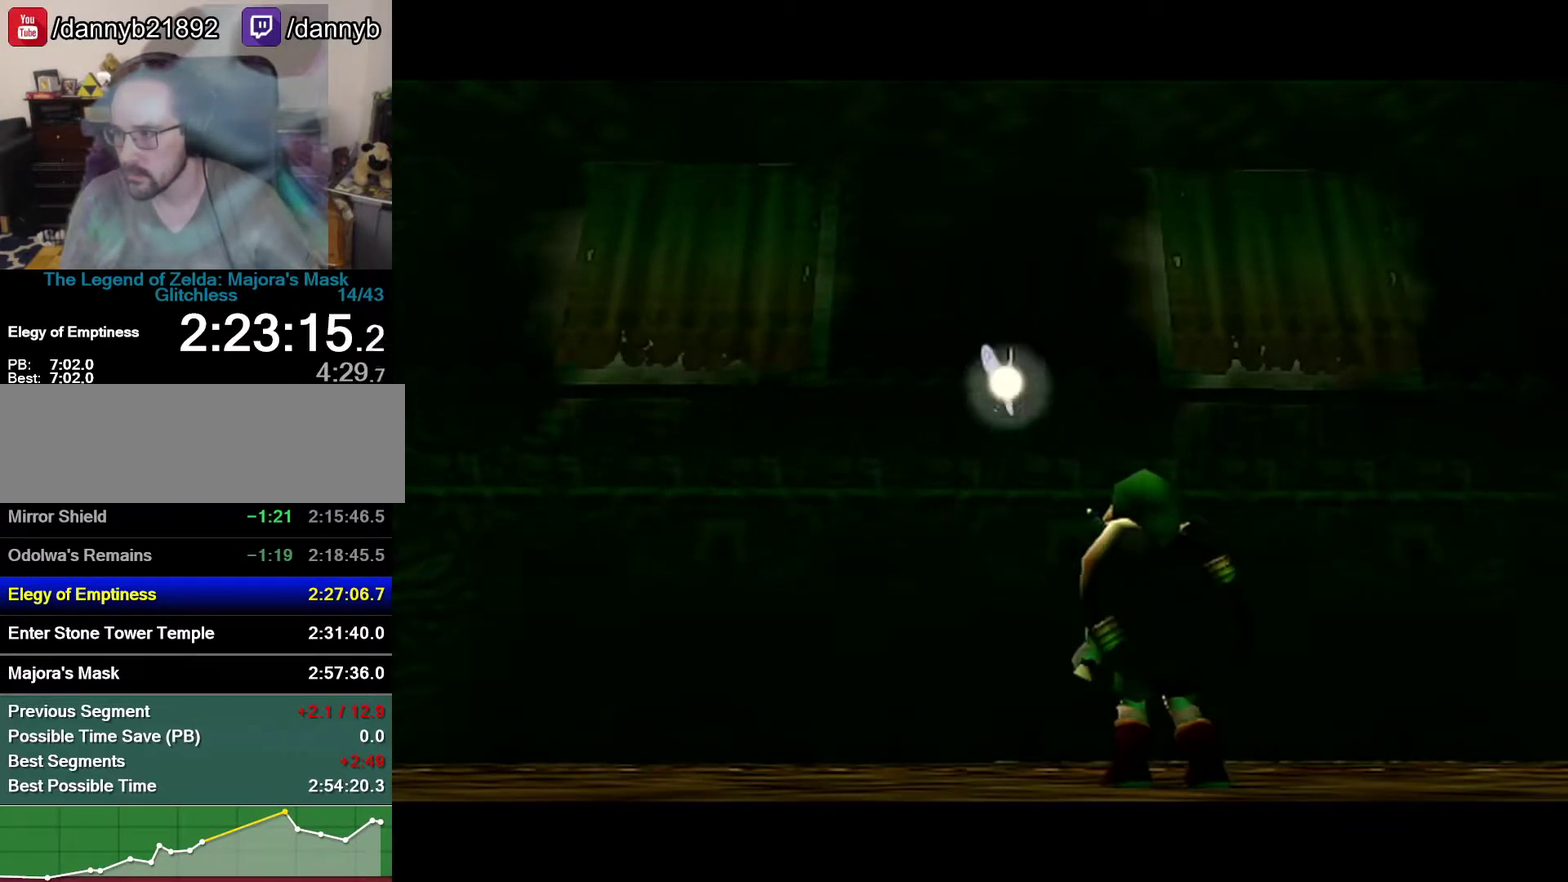
{"buttons": [], "left_stick": "center", "events": []}
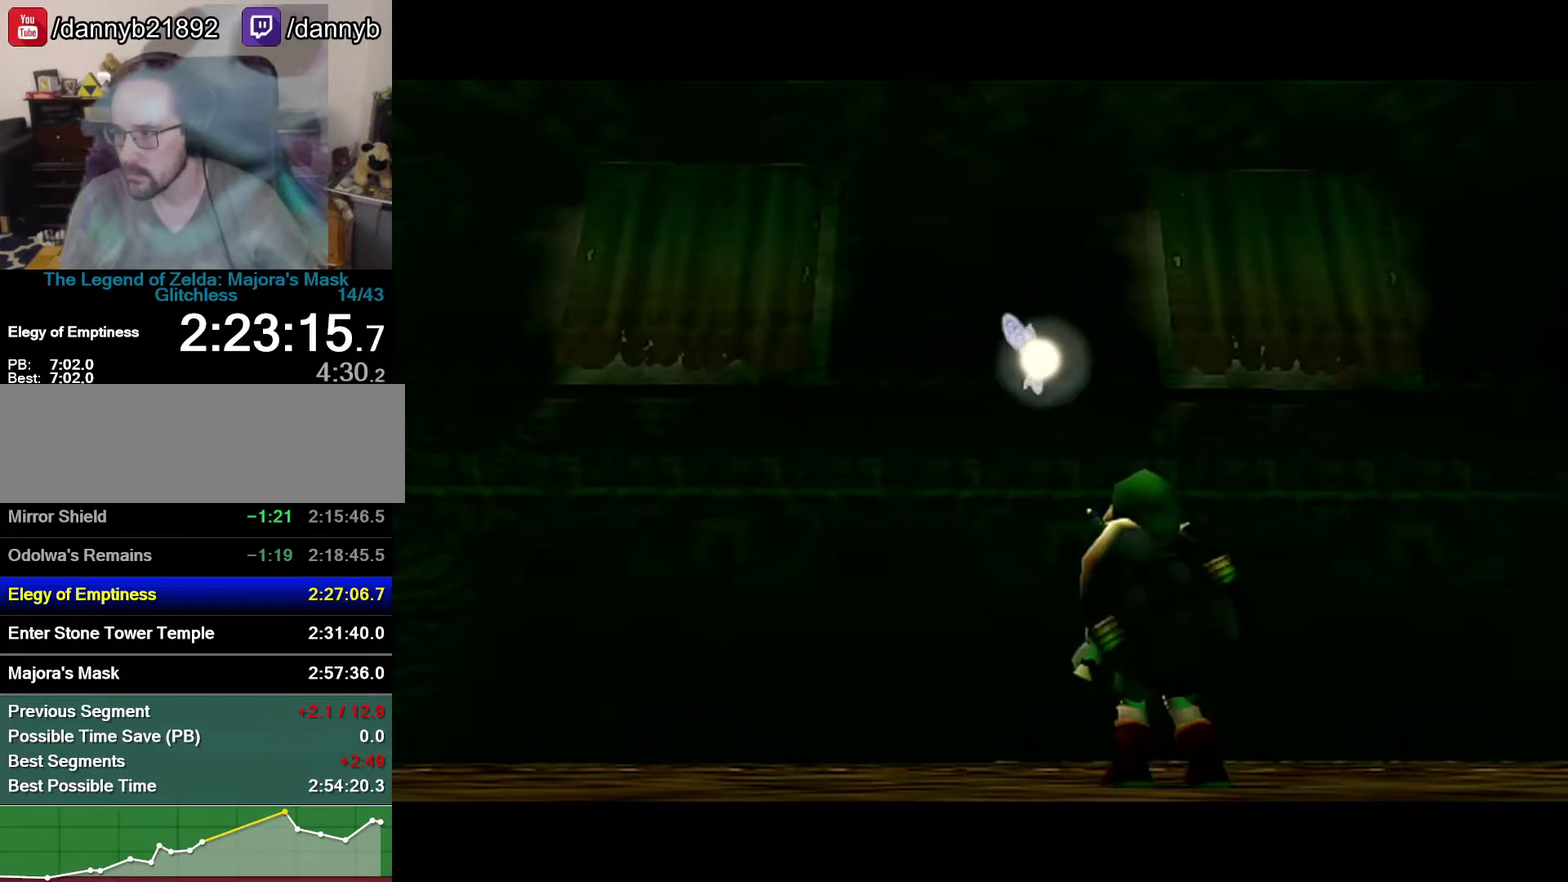
{"buttons": [], "left_stick": "center", "events": []}
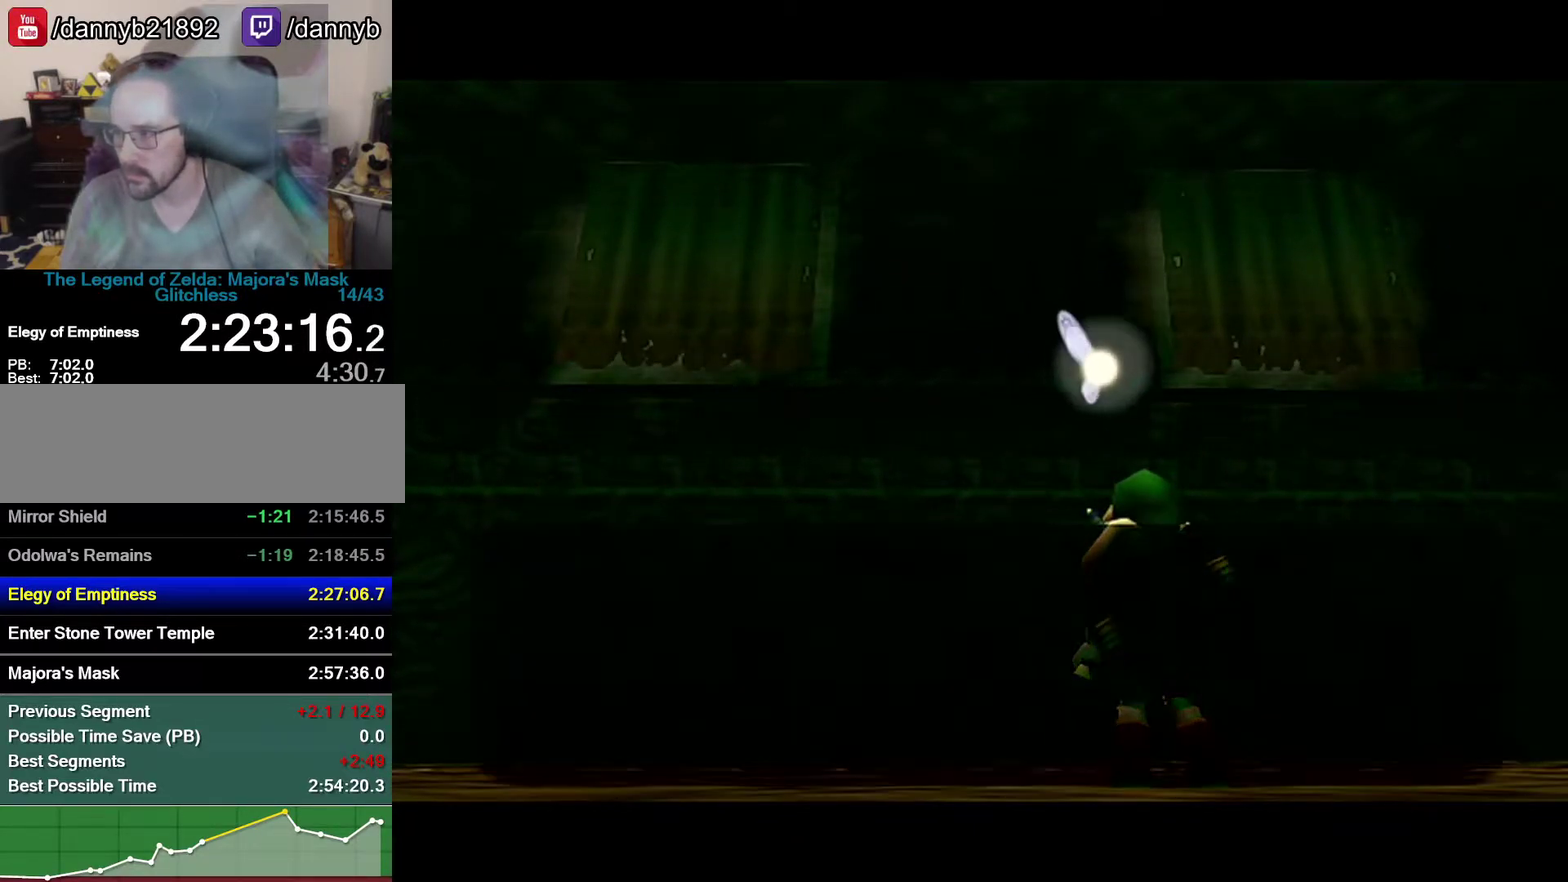
{"buttons": ["B"], "left_stick": "center", "events": [[267, "A", "down"], [367, "B", "down"], [500, "A", "up"]]}
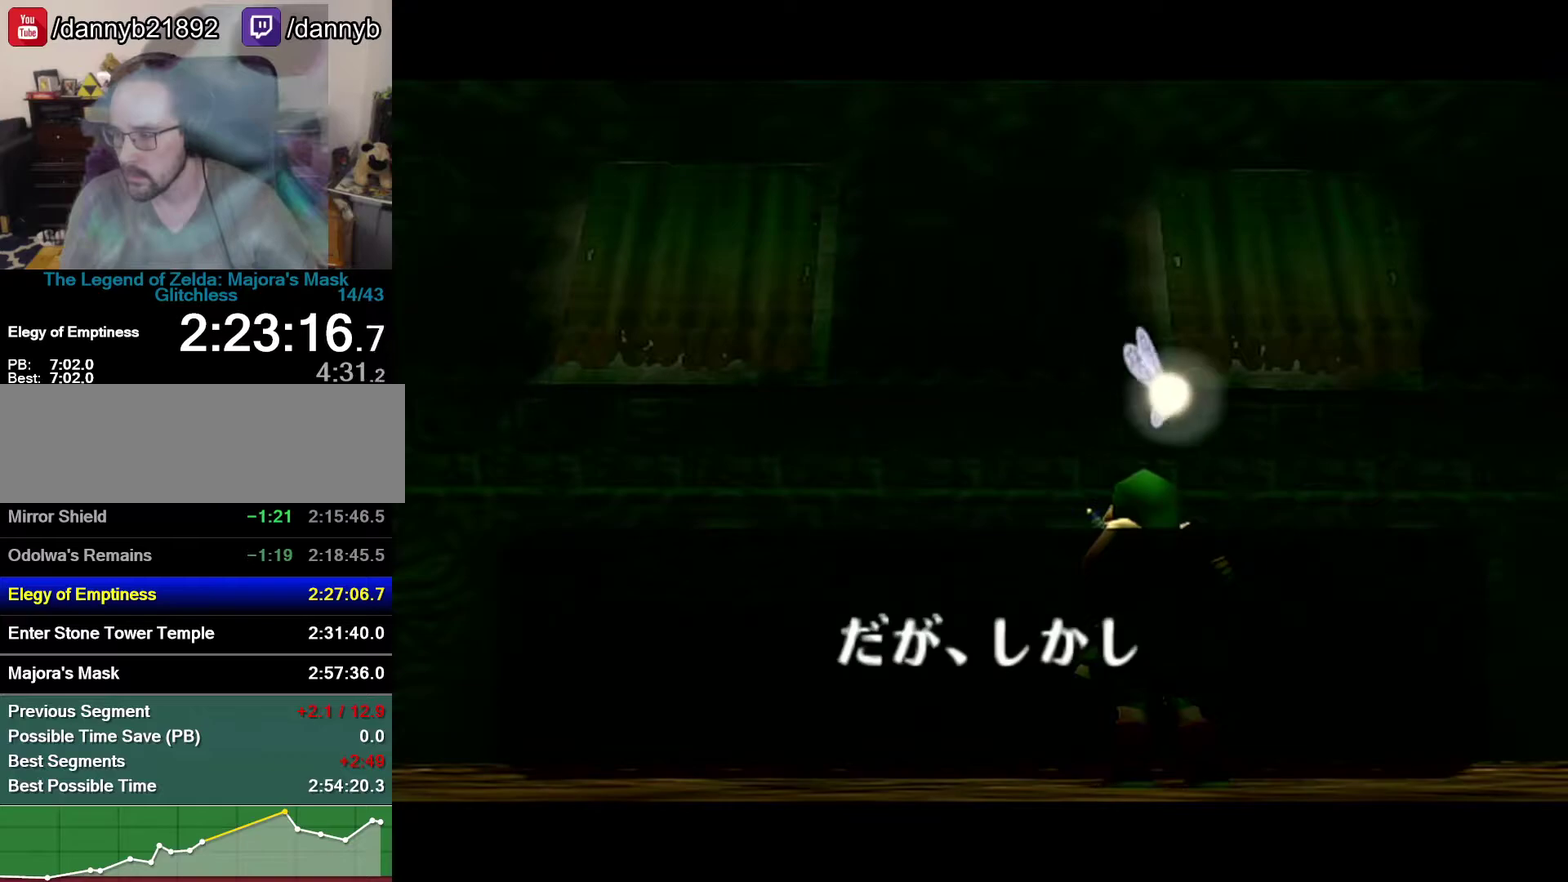
{"buttons": [], "left_stick": "center", "events": [[50, "B", "up"], [117, "B", "down"], [300, "A", "down"], [300, "B", "up"], [483, "A", "up"]]}
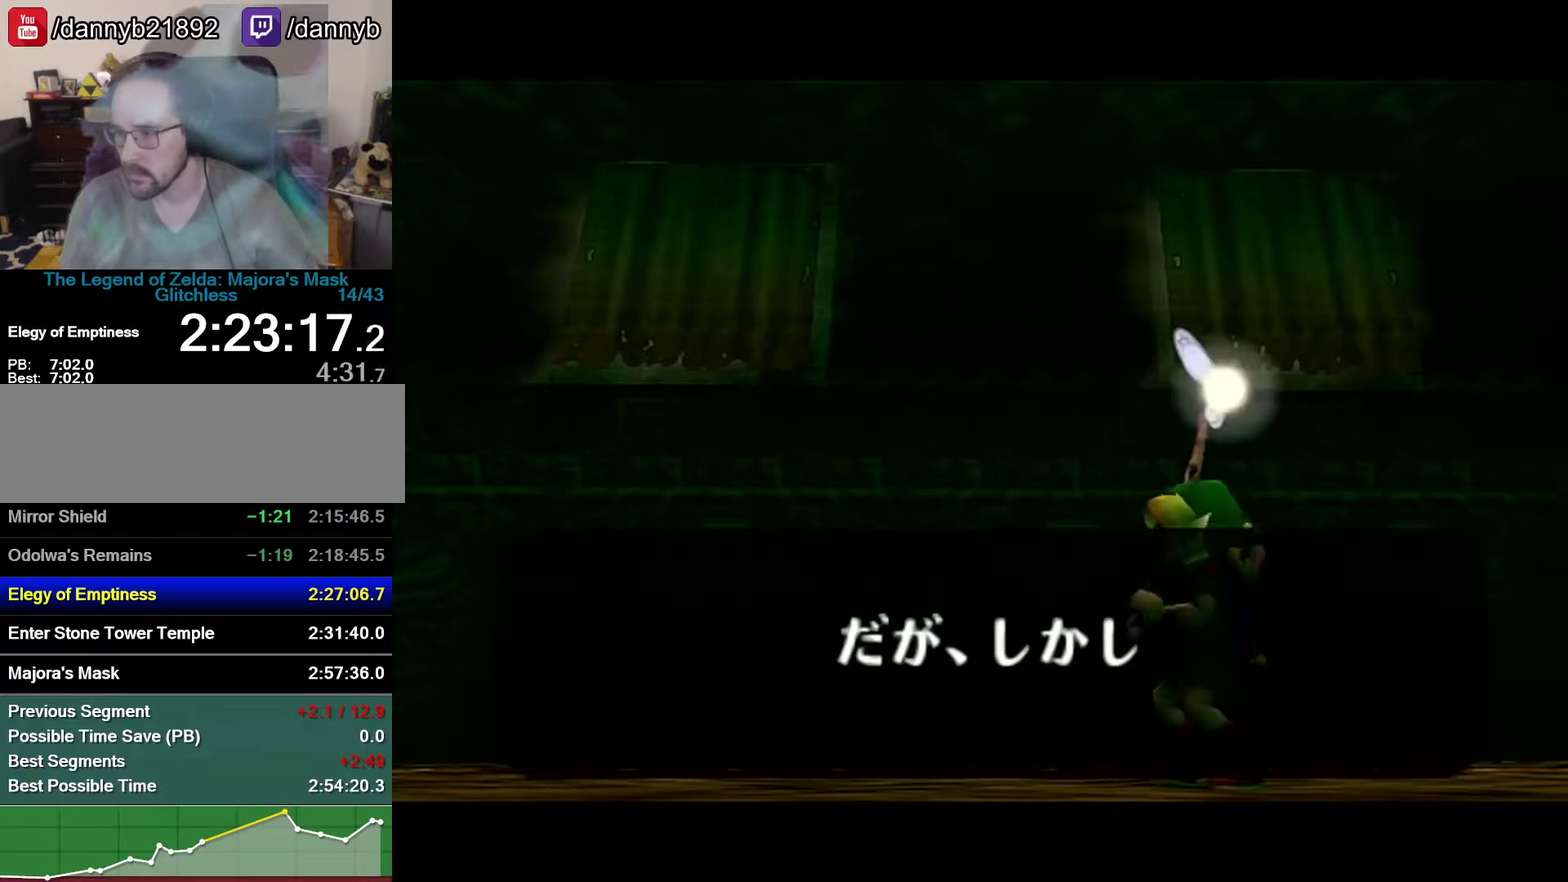
{"buttons": ["A"], "left_stick": "center", "events": [[33, "B", "down"], [50, "B", "up"], [83, "A", "down"], [117, "A", "up"], [117, "B", "down"], [217, "A", "down"], [217, "B", "up"], [267, "A", "up"], [267, "B", "down"], [333, "A", "down"], [333, "B", "up"], [433, "A", "up"], [433, "B", "down"], [467, "B", "up"], [483, "A", "down"]]}
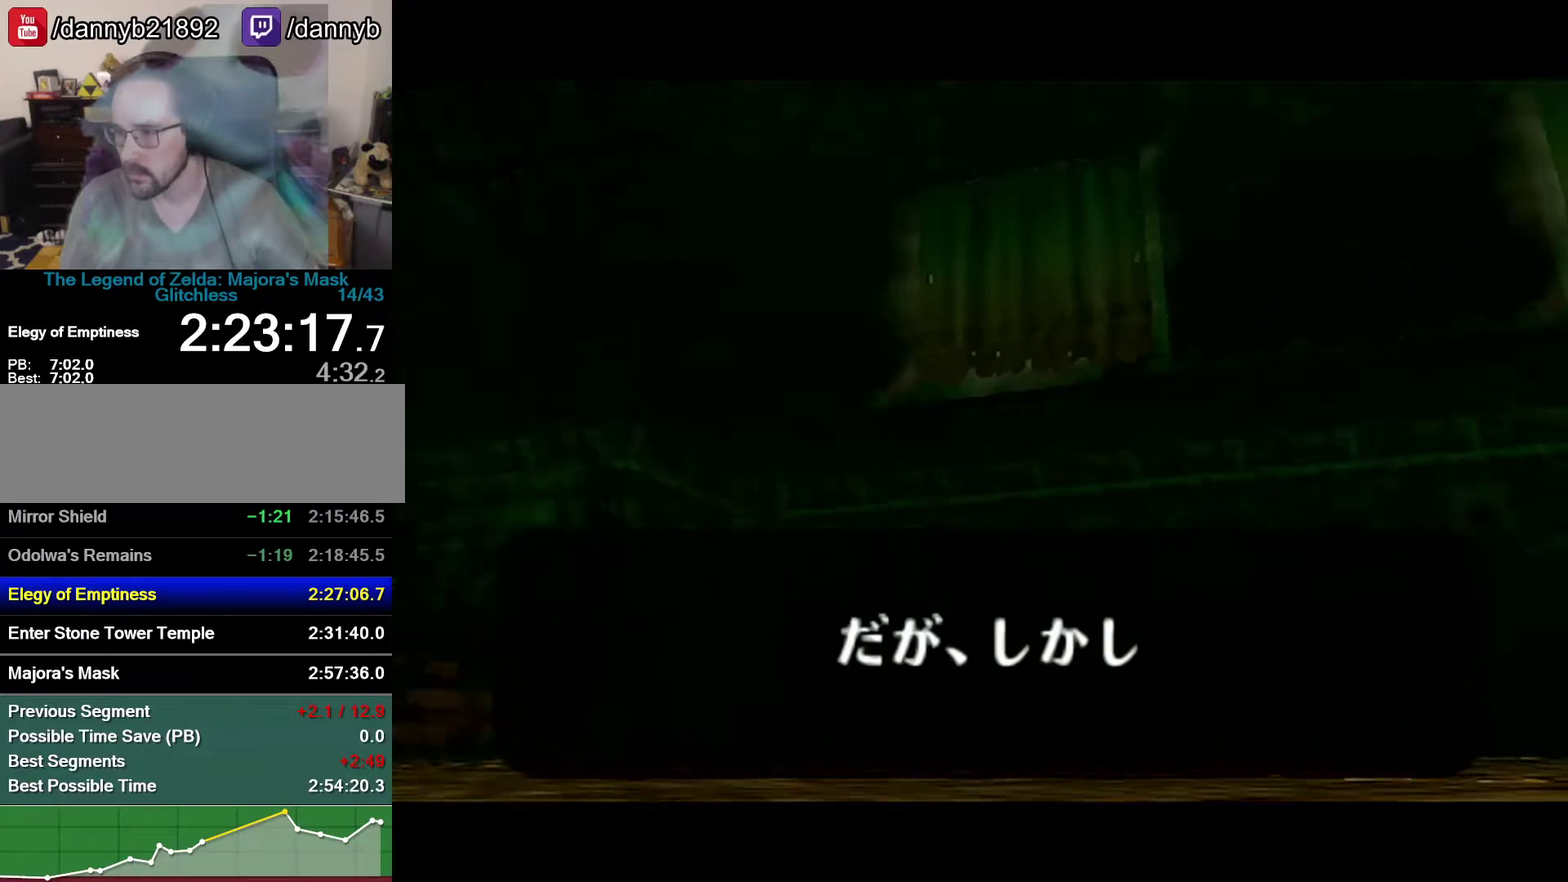
{"buttons": ["A"], "left_stick": "center", "events": [[17, "A", "up"], [17, "B", "down"], [83, "B", "up"], [217, "B", "down"], [250, "A", "down"], [250, "B", "up"], [300, "A", "up"], [300, "B", "down"], [500, "A", "down"], [500, "B", "up"]]}
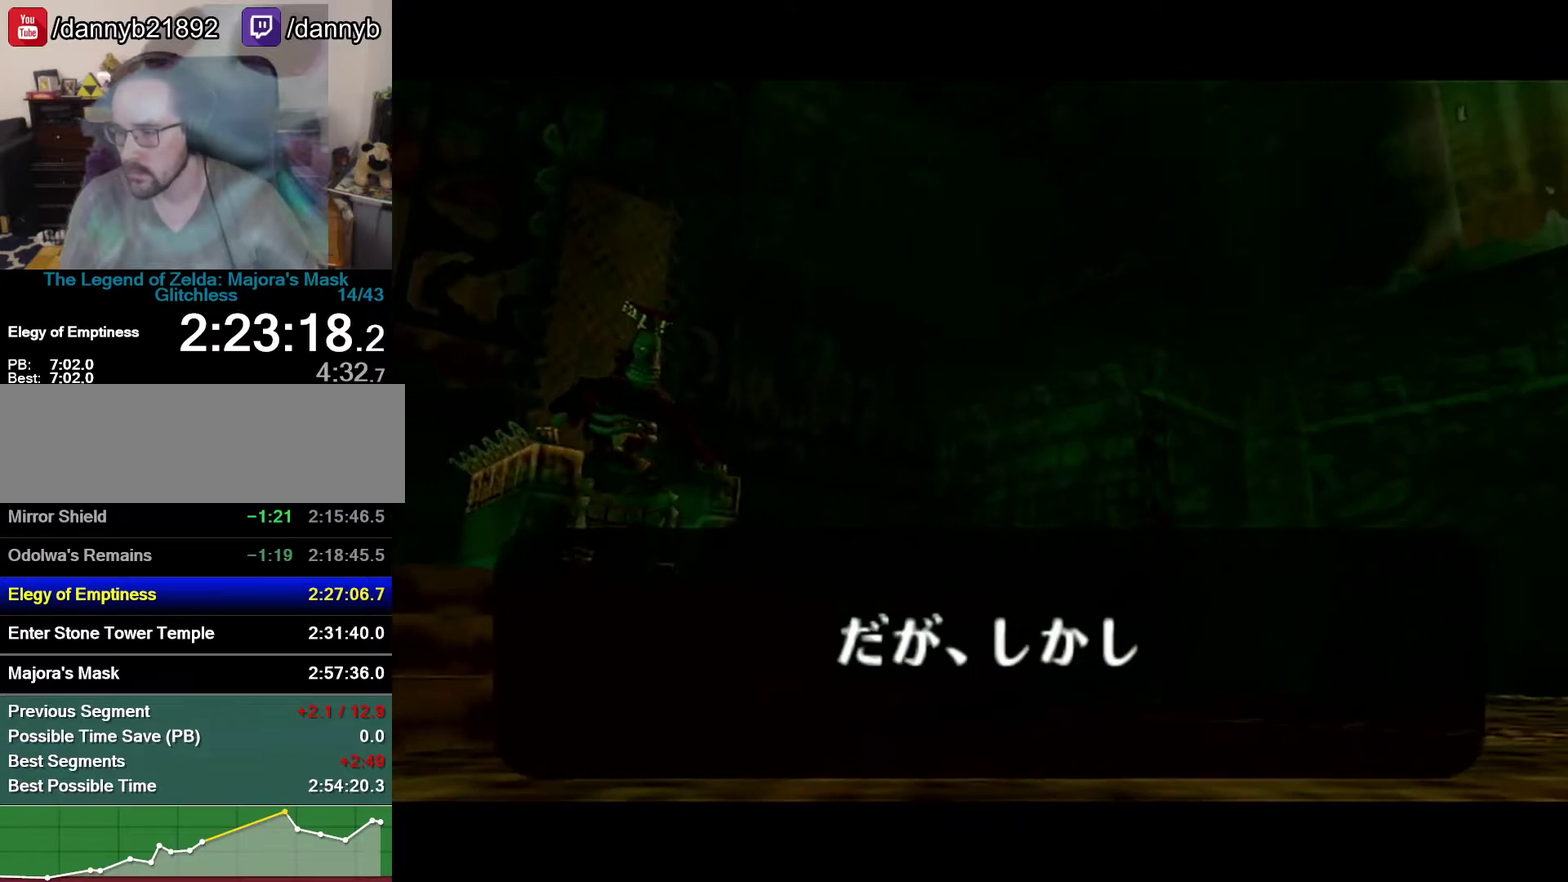
{"buttons": [], "left_stick": "center", "events": [[50, "A", "up"], [50, "B", "down"], [183, "B", "up"]]}
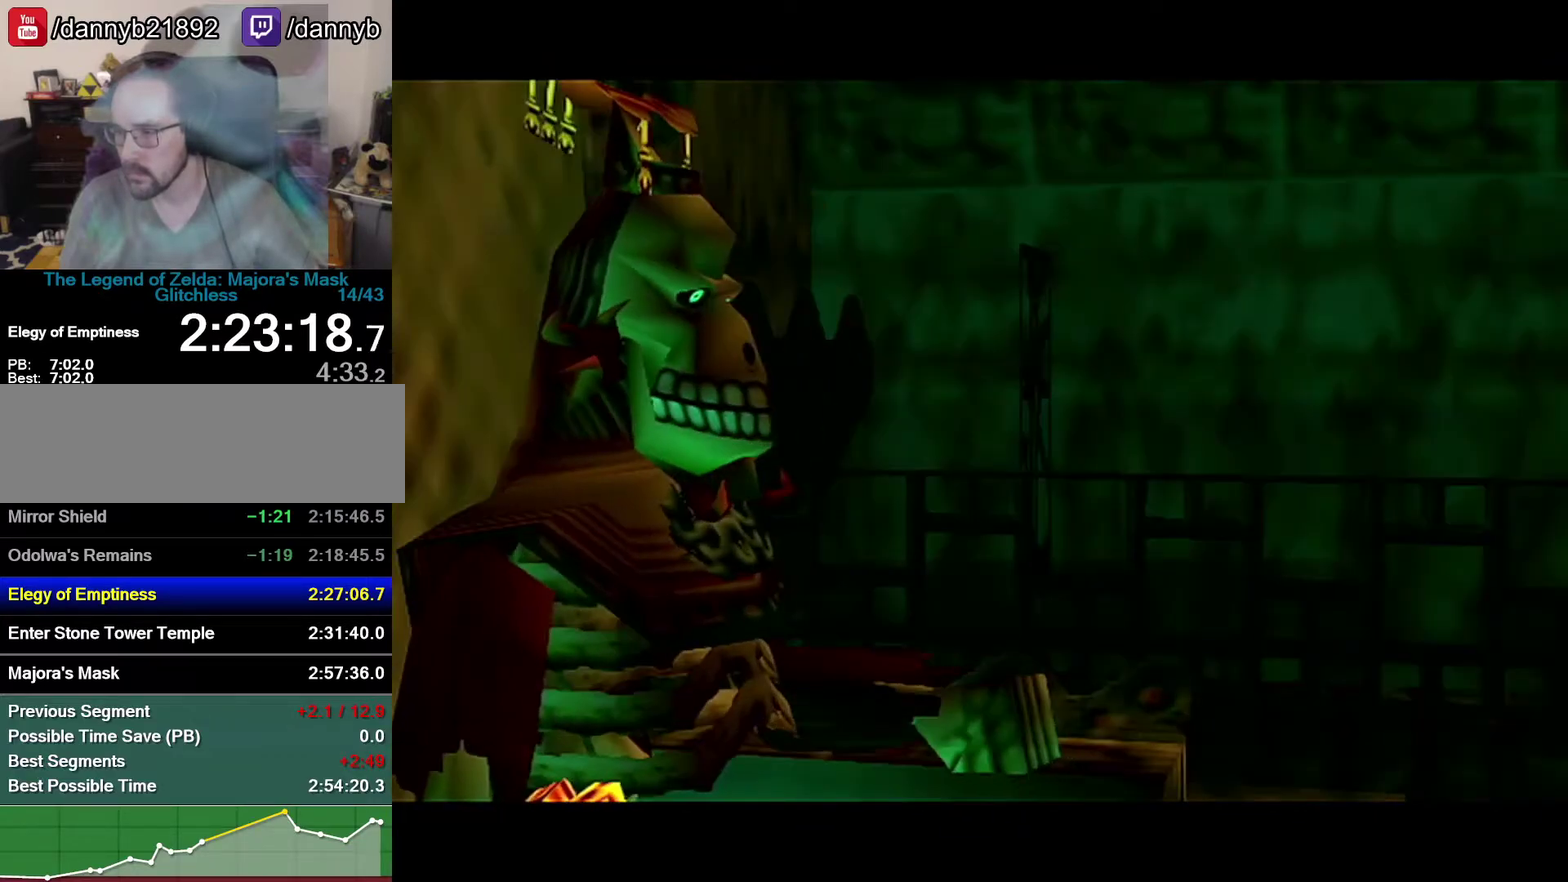
{"buttons": ["B"], "left_stick": "center", "events": [[367, "B", "down"]]}
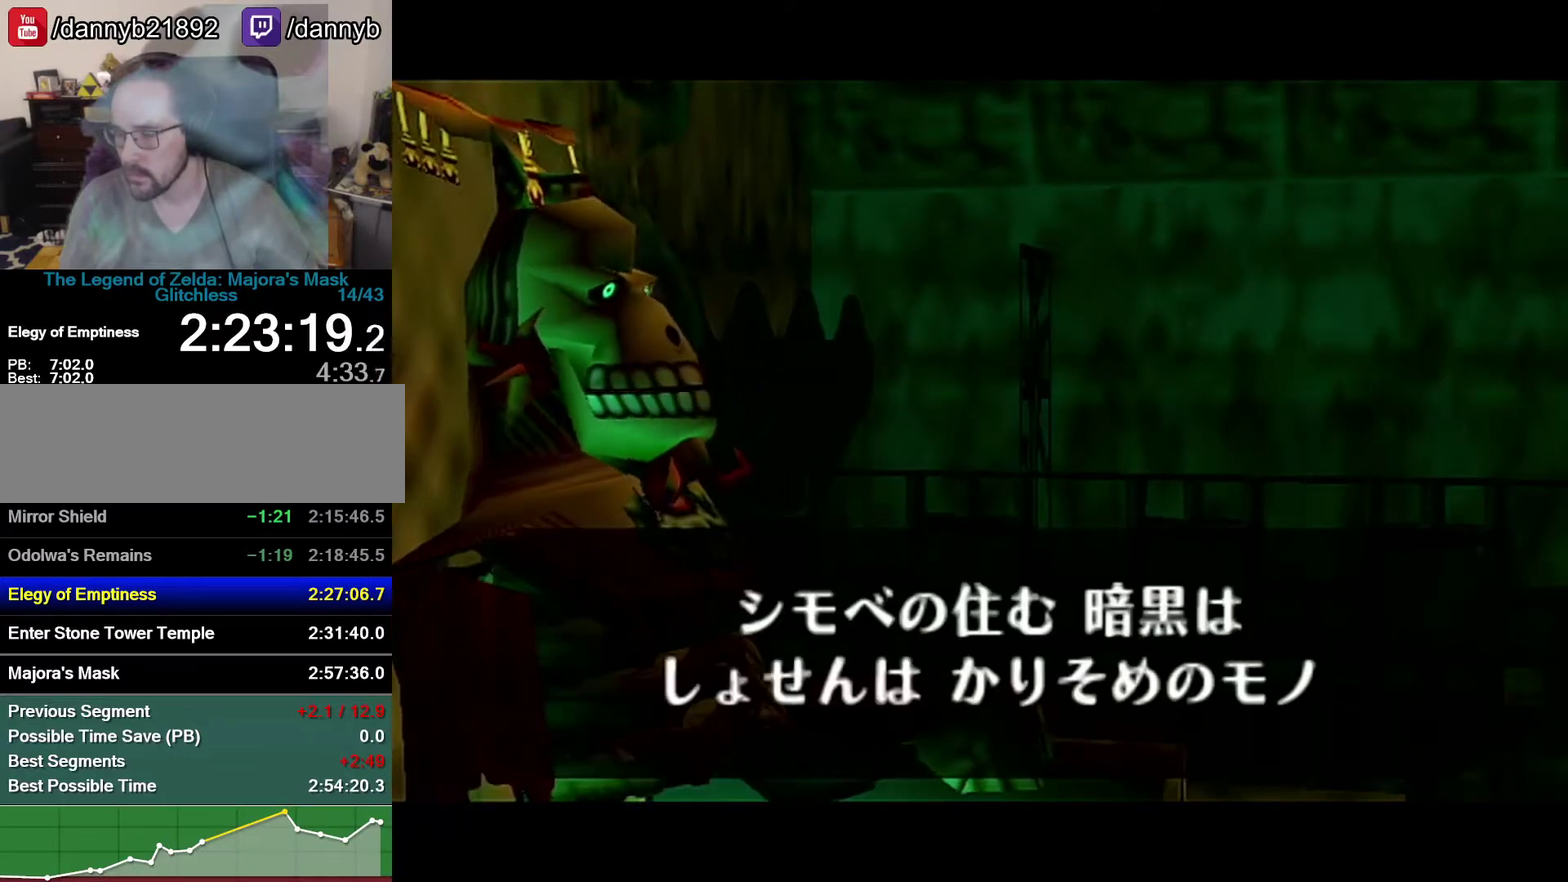
{"buttons": [], "left_stick": "center", "events": [[50, "A", "down"], [50, "B", "up"], [233, "A", "up"], [233, "B", "down"], [300, "A", "down"], [300, "B", "up"], [433, "A", "up"], [433, "B", "down"], [467, "A", "down"], [467, "B", "up"], [500, "A", "up"]]}
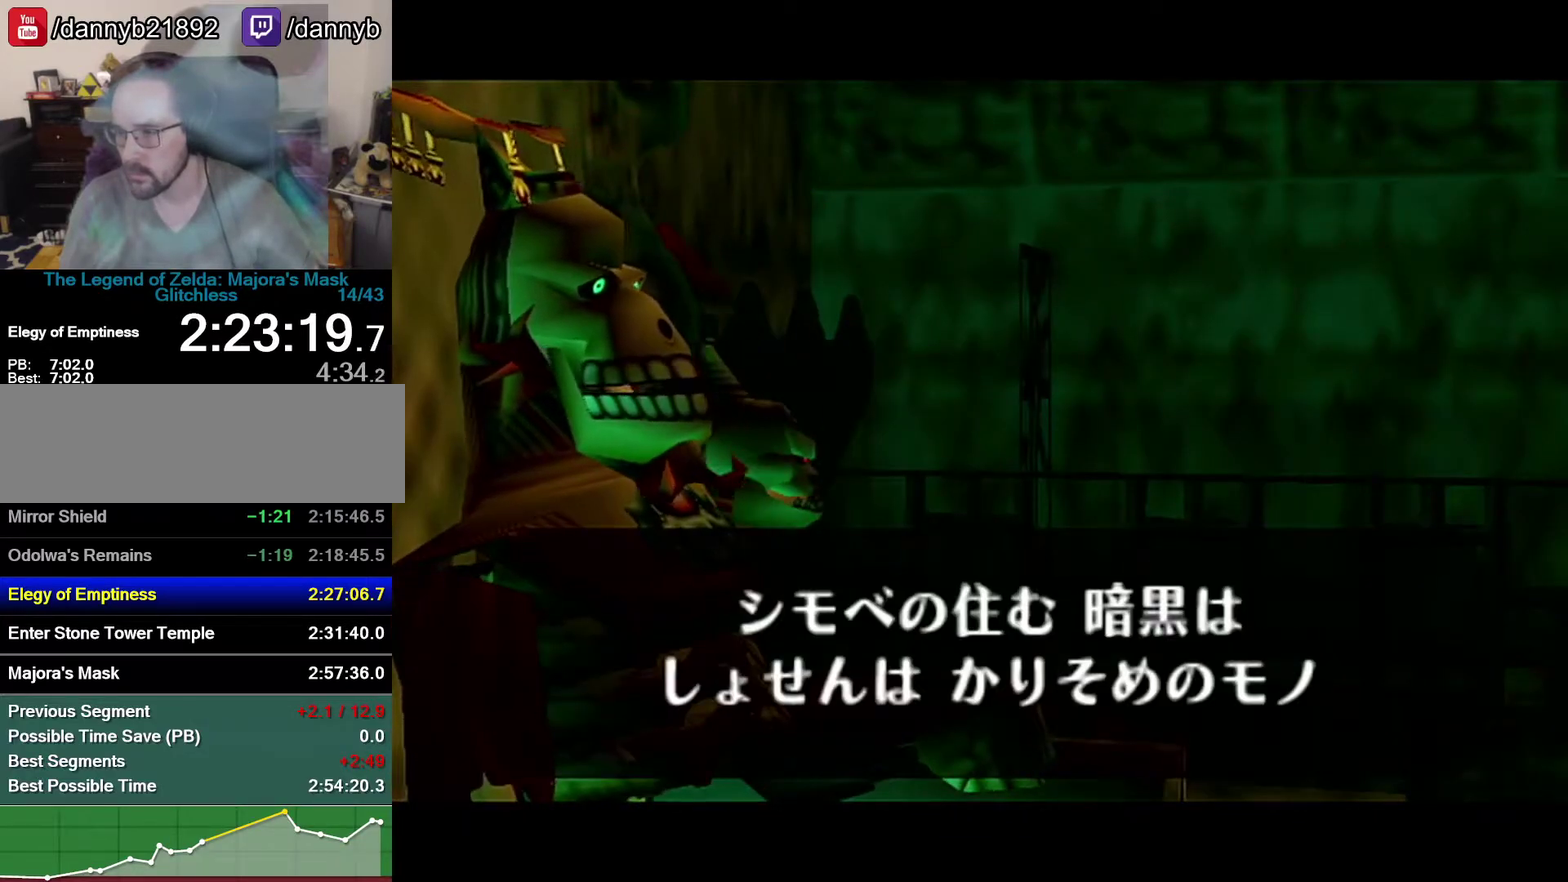
{"buttons": [], "left_stick": "center", "events": [[17, "A", "down"], [83, "A", "up"], [217, "A", "down"], [250, "A", "up"], [250, "B", "down"], [300, "A", "down"], [300, "B", "up"], [367, "A", "up"], [367, "B", "down"], [433, "B", "up"], [467, "A", "down"], [500, "A", "up"]]}
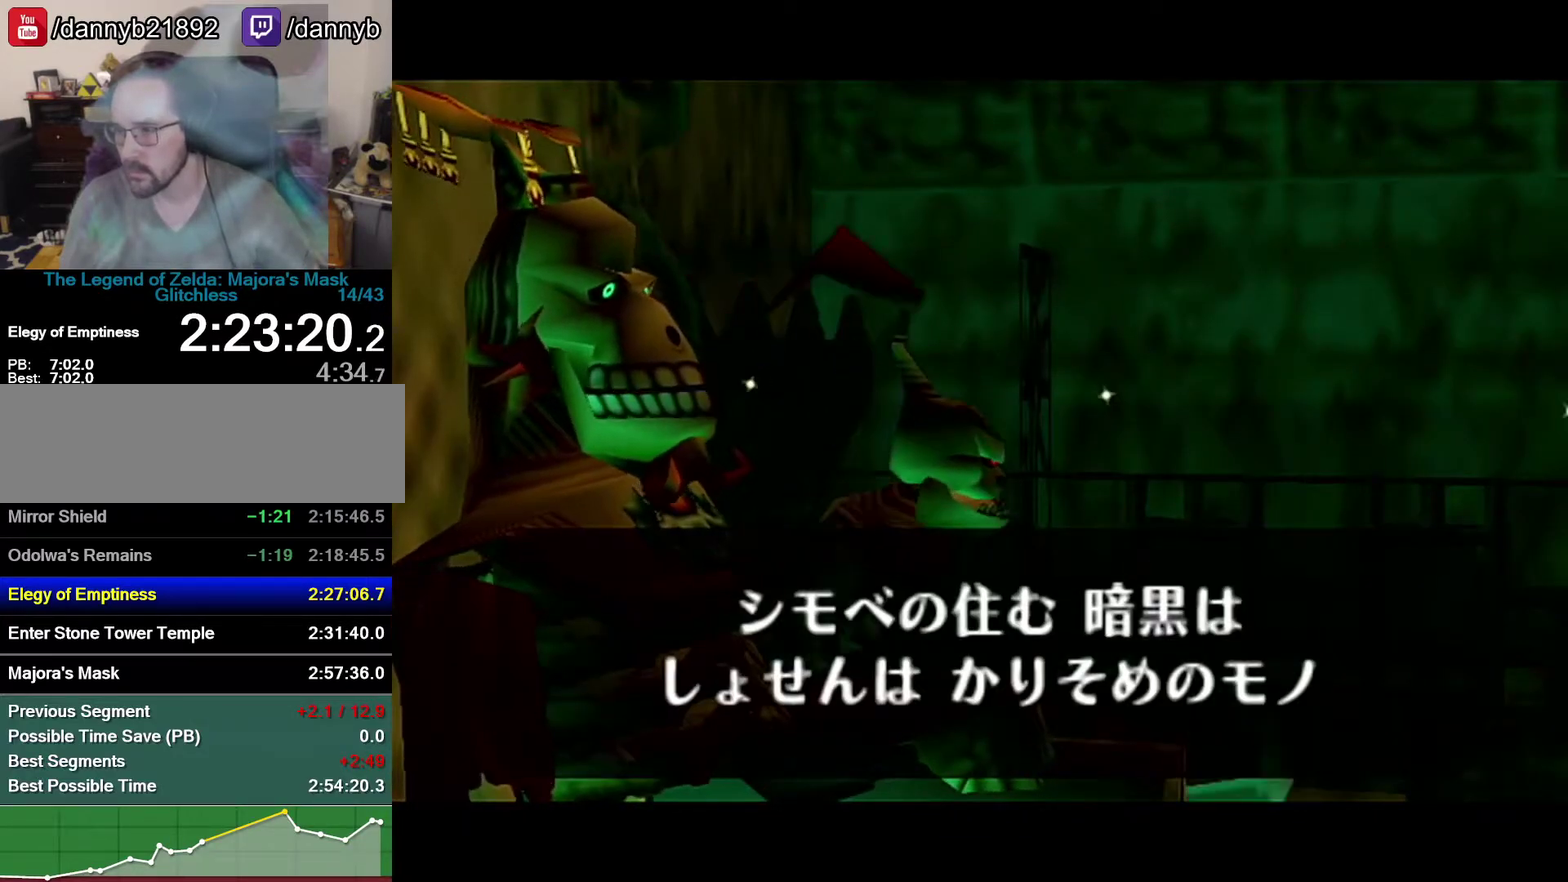
{"buttons": ["A"], "left_stick": "center", "events": [[50, "A", "down"], [267, "A", "up"], [333, "A", "down"]]}
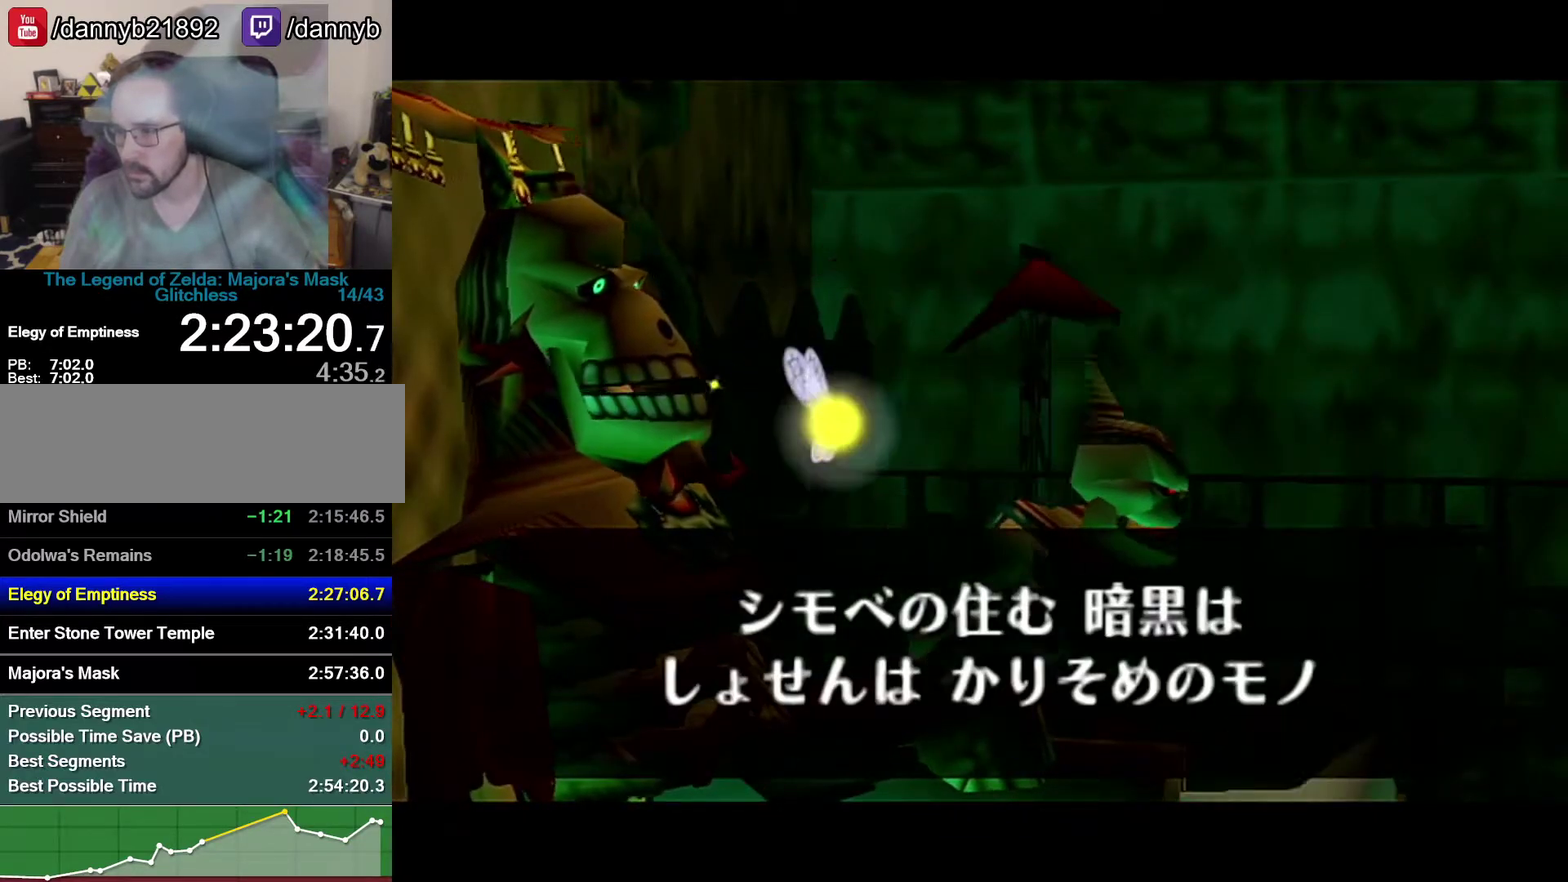
{"buttons": [], "left_stick": "center", "events": [[17, "A", "up"], [83, "A", "down"], [150, "A", "up"], [150, "B", "down"], [217, "A", "down"], [217, "B", "up"], [267, "A", "up"], [267, "B", "down"], [333, "A", "down"], [333, "B", "up"], [400, "A", "up"]]}
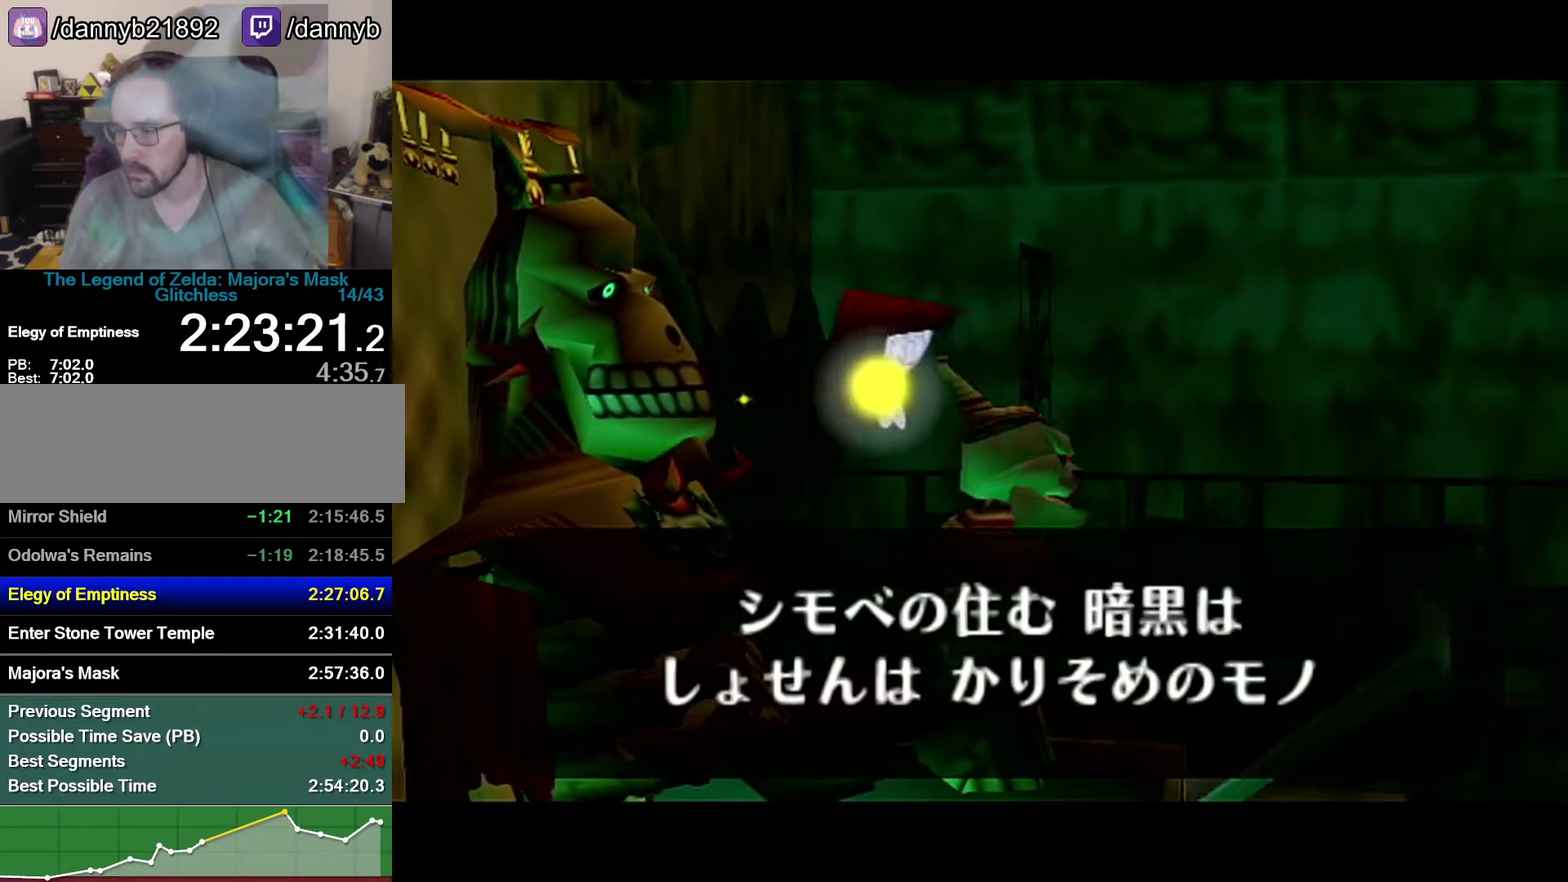
{"buttons": ["A"], "left_stick": "center", "events": [[17, "B", "down"], [117, "B", "up"], [267, "B", "down"], [333, "A", "down"], [333, "B", "up"], [433, "A", "up"], [433, "B", "down"], [500, "A", "down"], [500, "B", "up"]]}
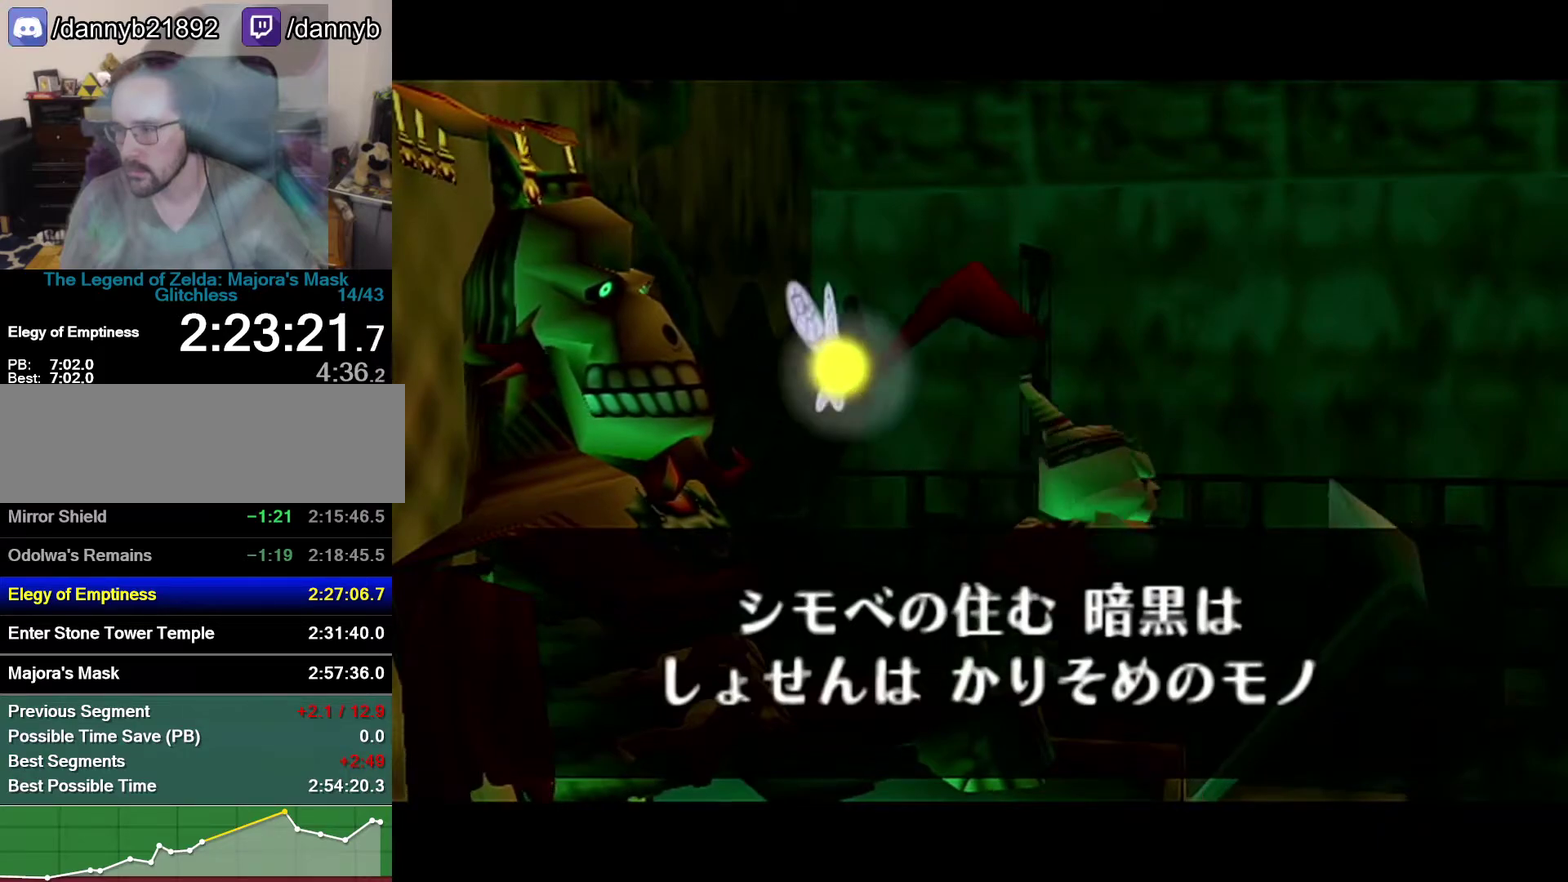
{"buttons": [], "left_stick": "center", "events": [[50, "A", "up"], [400, "A", "down"], [483, "A", "up"]]}
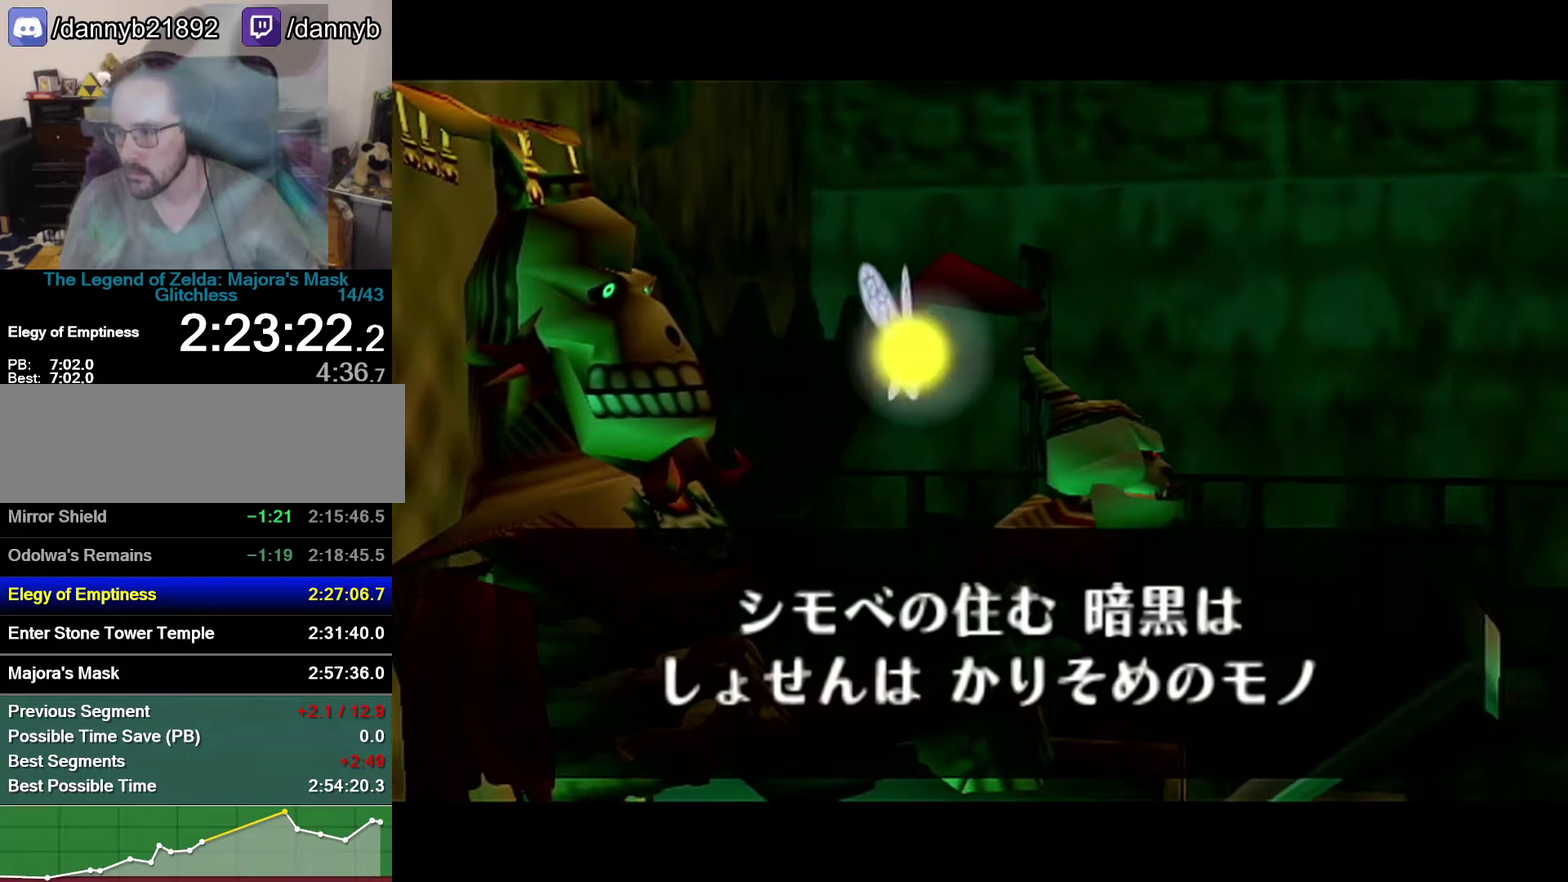
{"buttons": [], "left_stick": "center", "events": []}
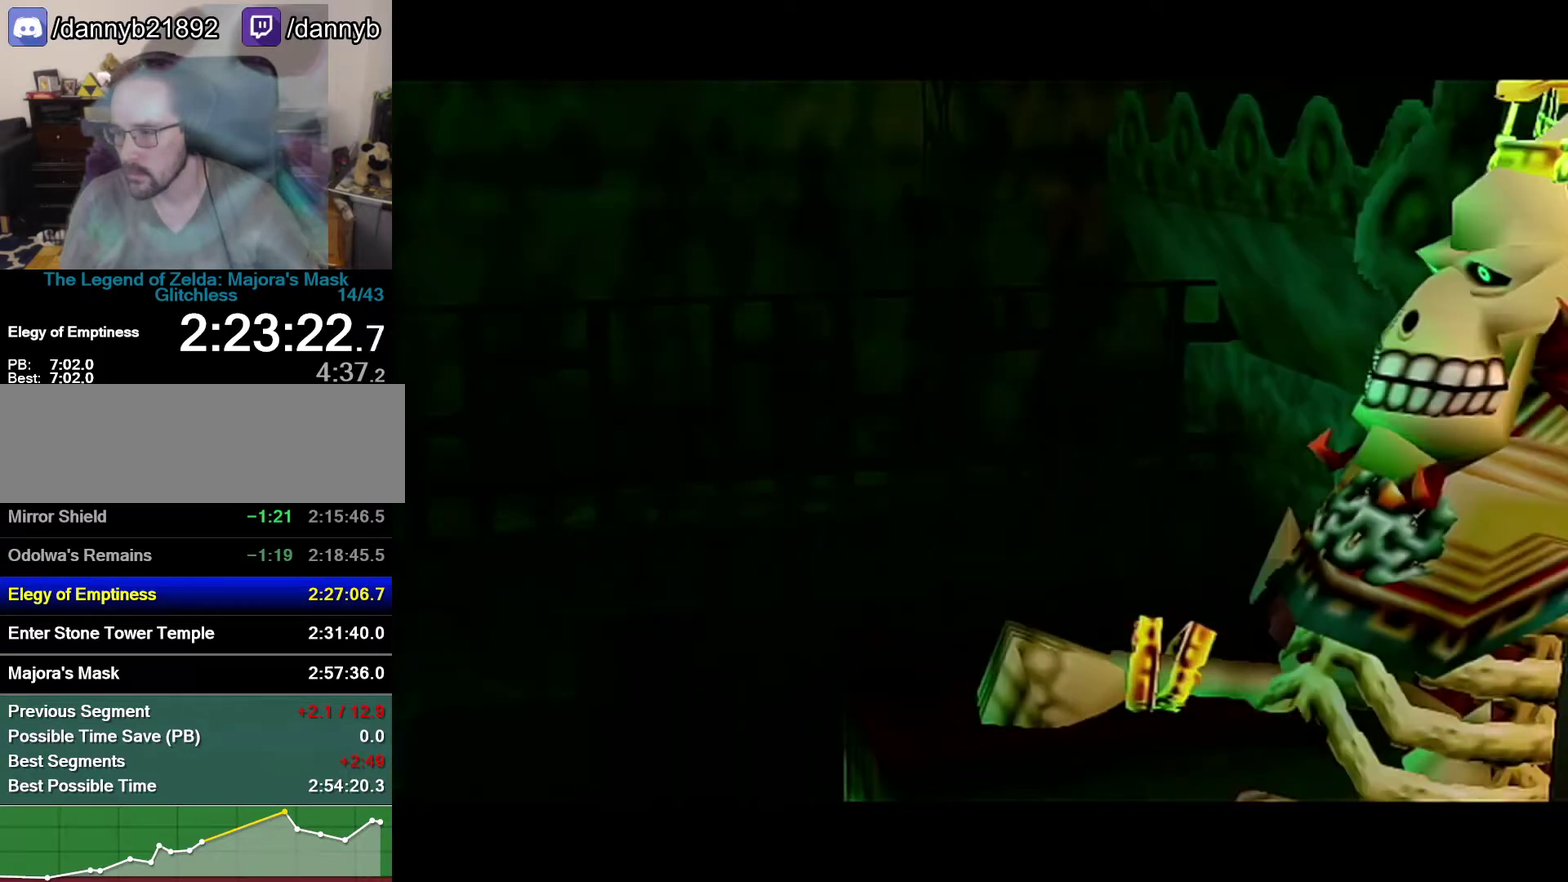
{"buttons": [], "left_stick": "center", "events": [[433, "A", "down"], [483, "A", "up"]]}
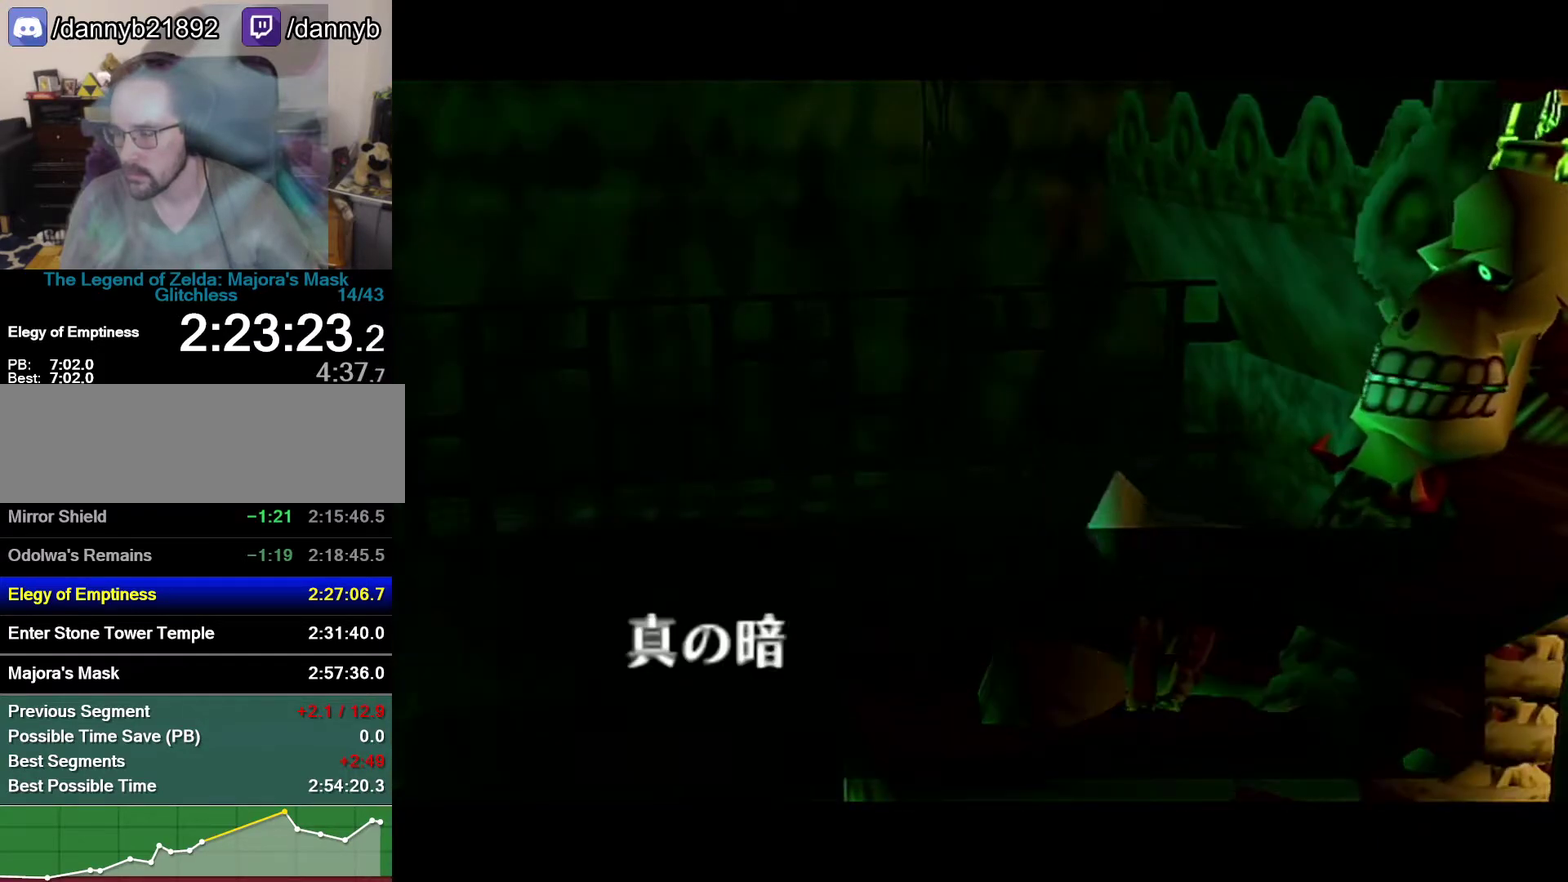
{"buttons": ["B"], "left_stick": "center", "events": [[117, "A", "down"], [217, "A", "up"], [500, "B", "down"]]}
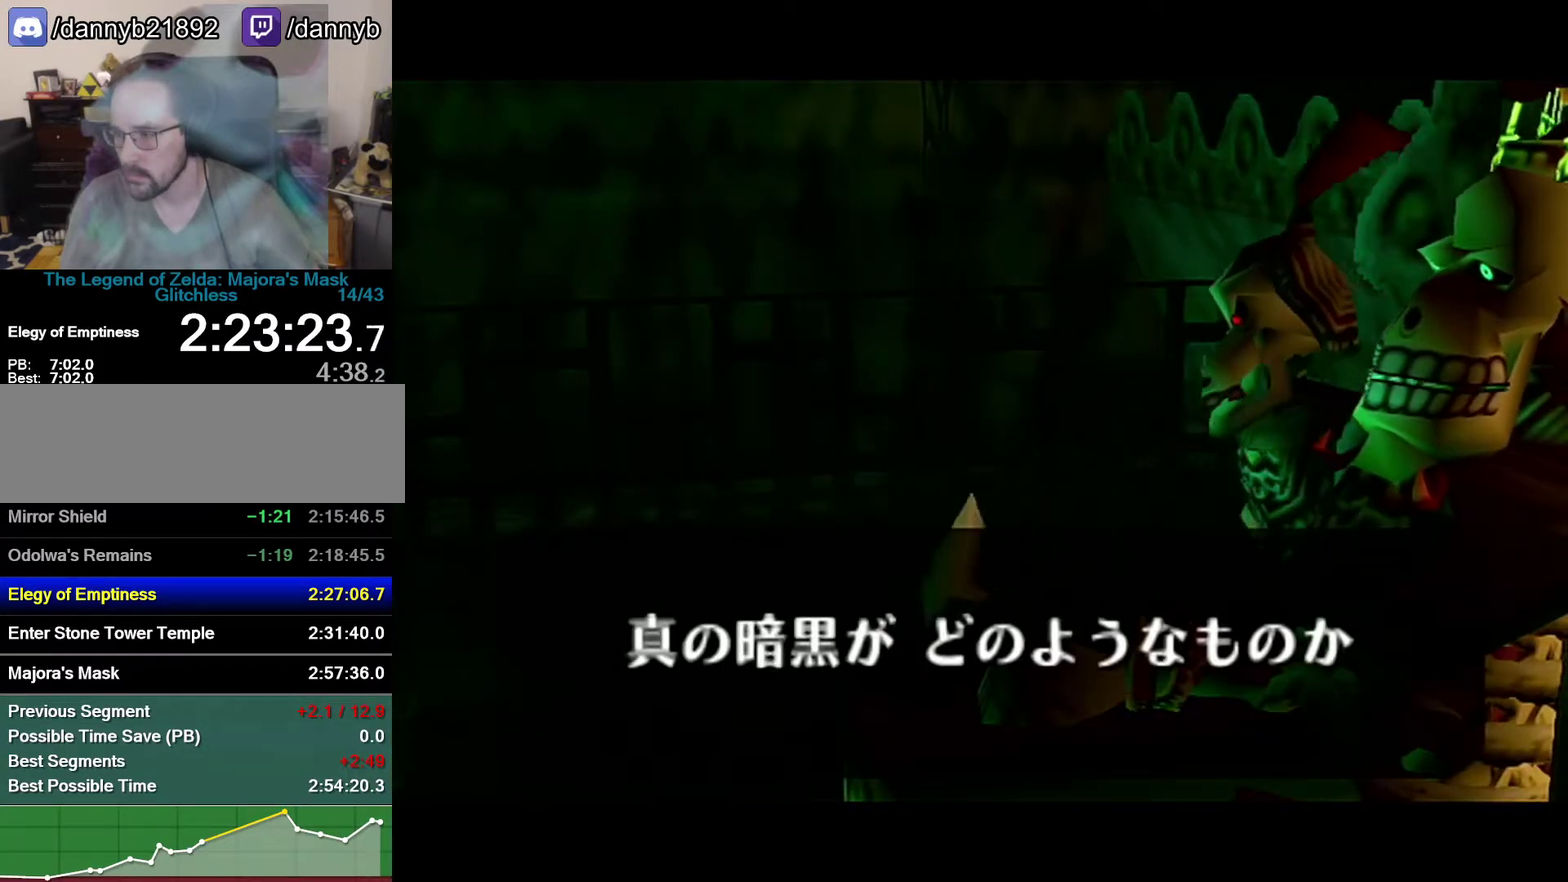
{"buttons": [], "left_stick": "center", "events": [[217, "A", "down"], [267, "A", "up"], [267, "B", "up"], [367, "B", "down"], [400, "A", "down"], [467, "B", "up"], [500, "A", "up"]]}
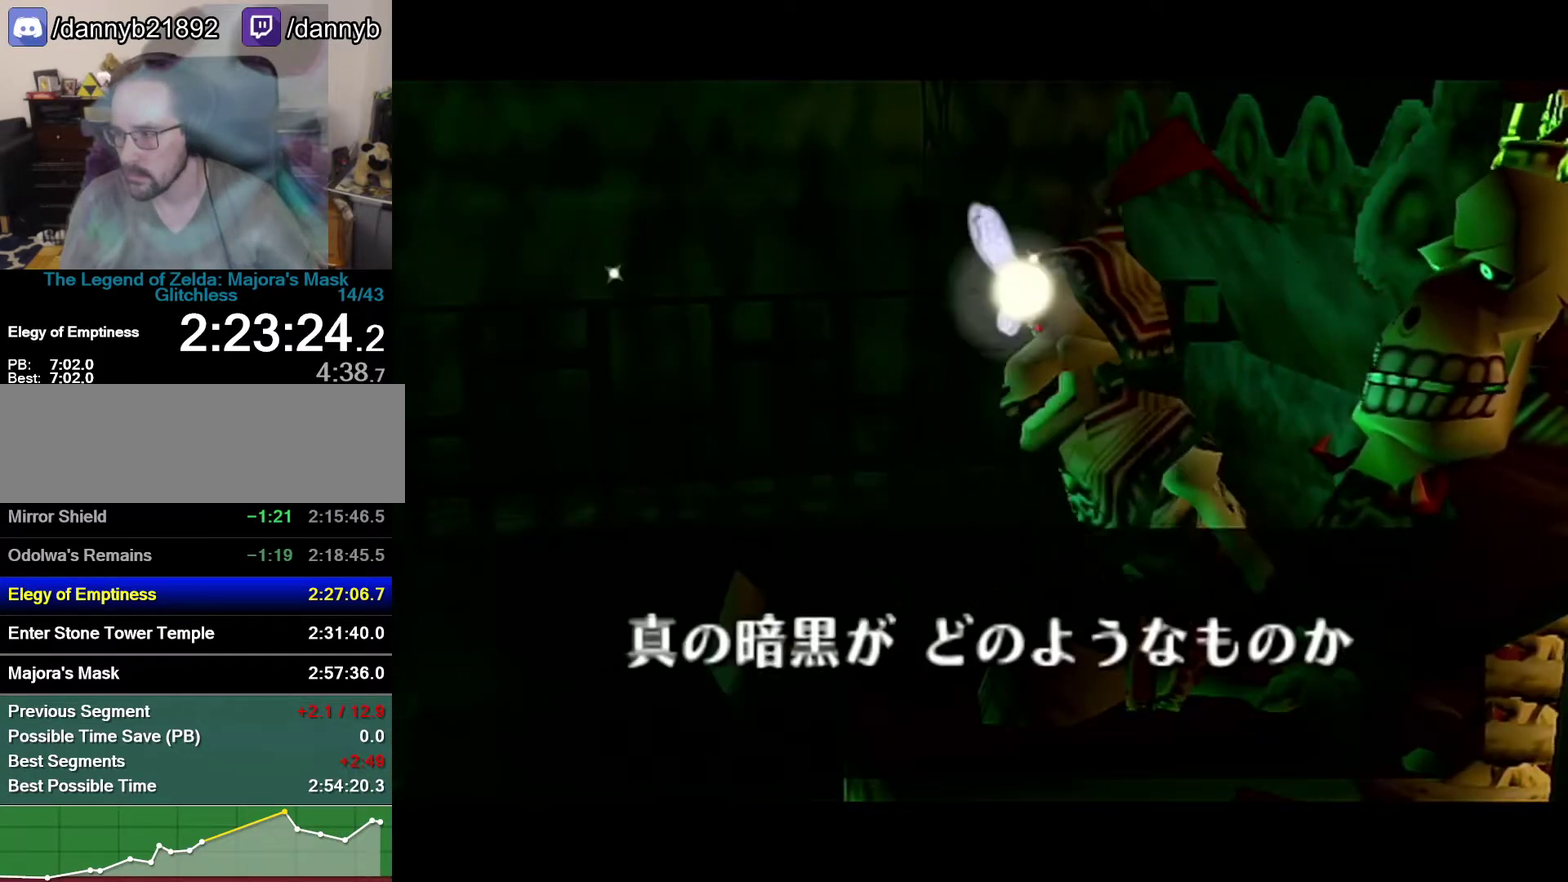
{"buttons": ["A", "B"], "left_stick": "center", "events": [[83, "B", "down"], [117, "A", "down"], [150, "B", "up"], [183, "A", "up"], [250, "B", "down"], [483, "A", "down"]]}
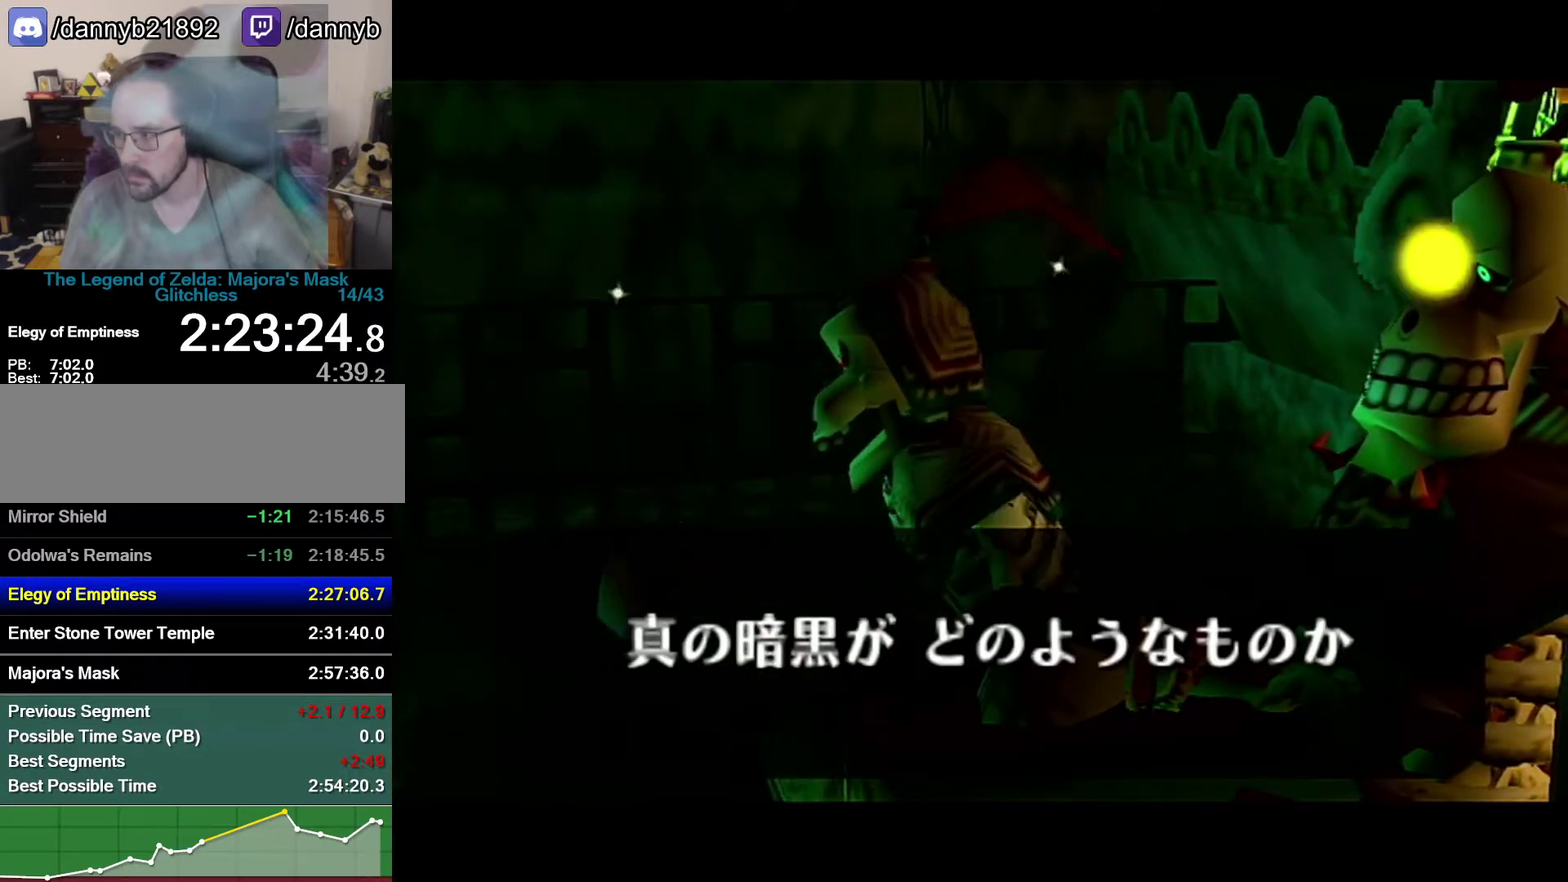
{"buttons": ["A", "B"], "left_stick": "center", "events": [[17, "B", "up"], [50, "A", "up"], [183, "A", "down"], [183, "B", "down"], [217, "Z", "down"], [367, "B", "up"], [367, "Z", "up"], [467, "B", "down"]]}
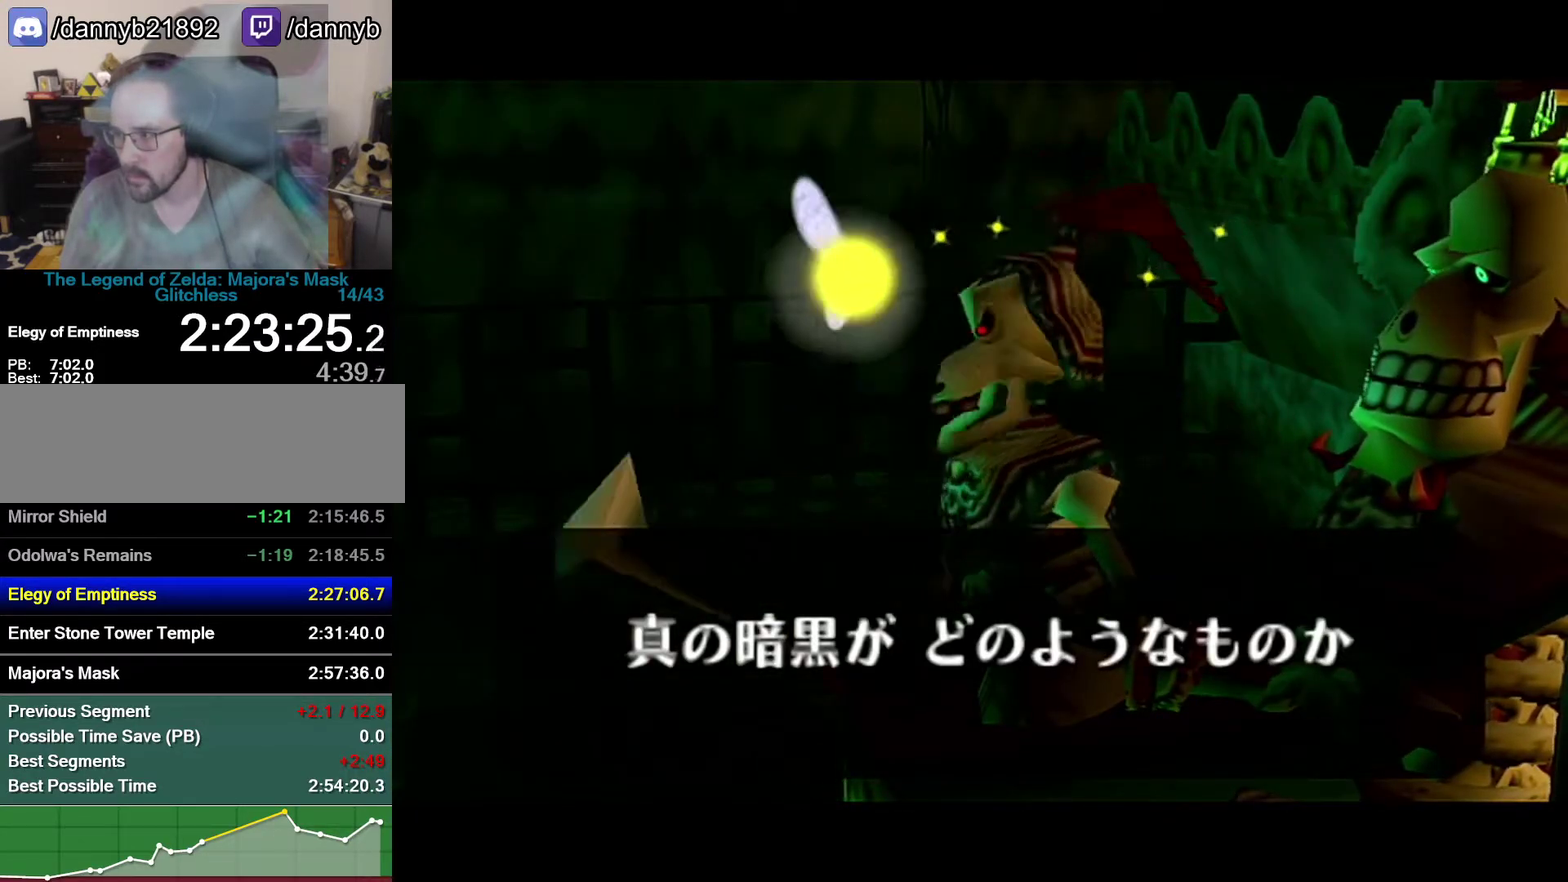
{"buttons": [], "left_stick": "center", "events": [[17, "A", "up"], [17, "B", "up"]]}
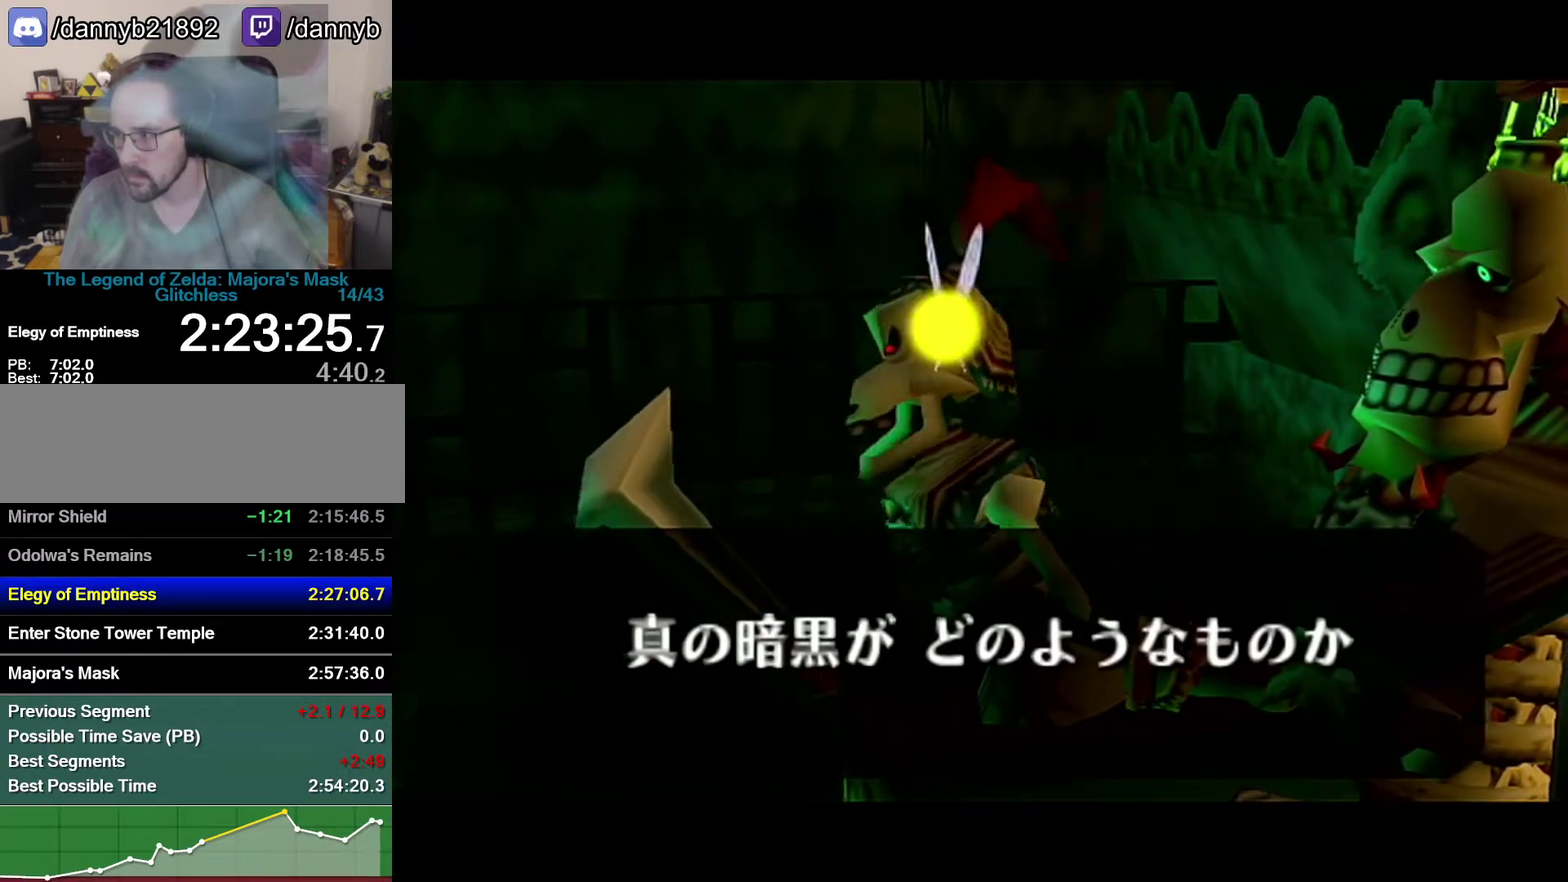
{"buttons": [], "left_stick": "center", "events": []}
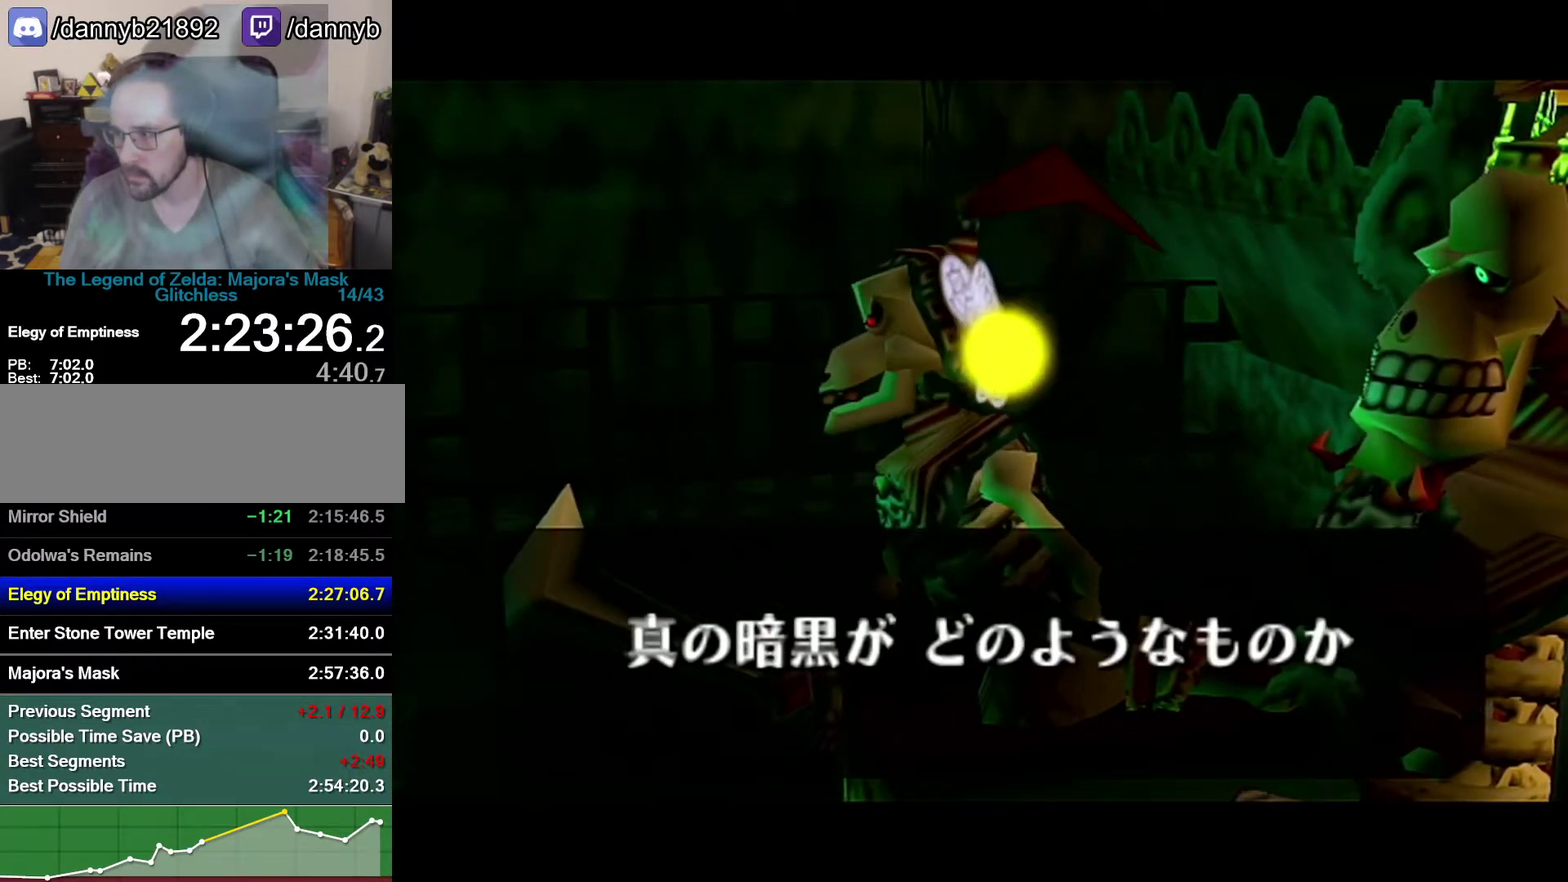
{"buttons": [], "left_stick": "center", "events": []}
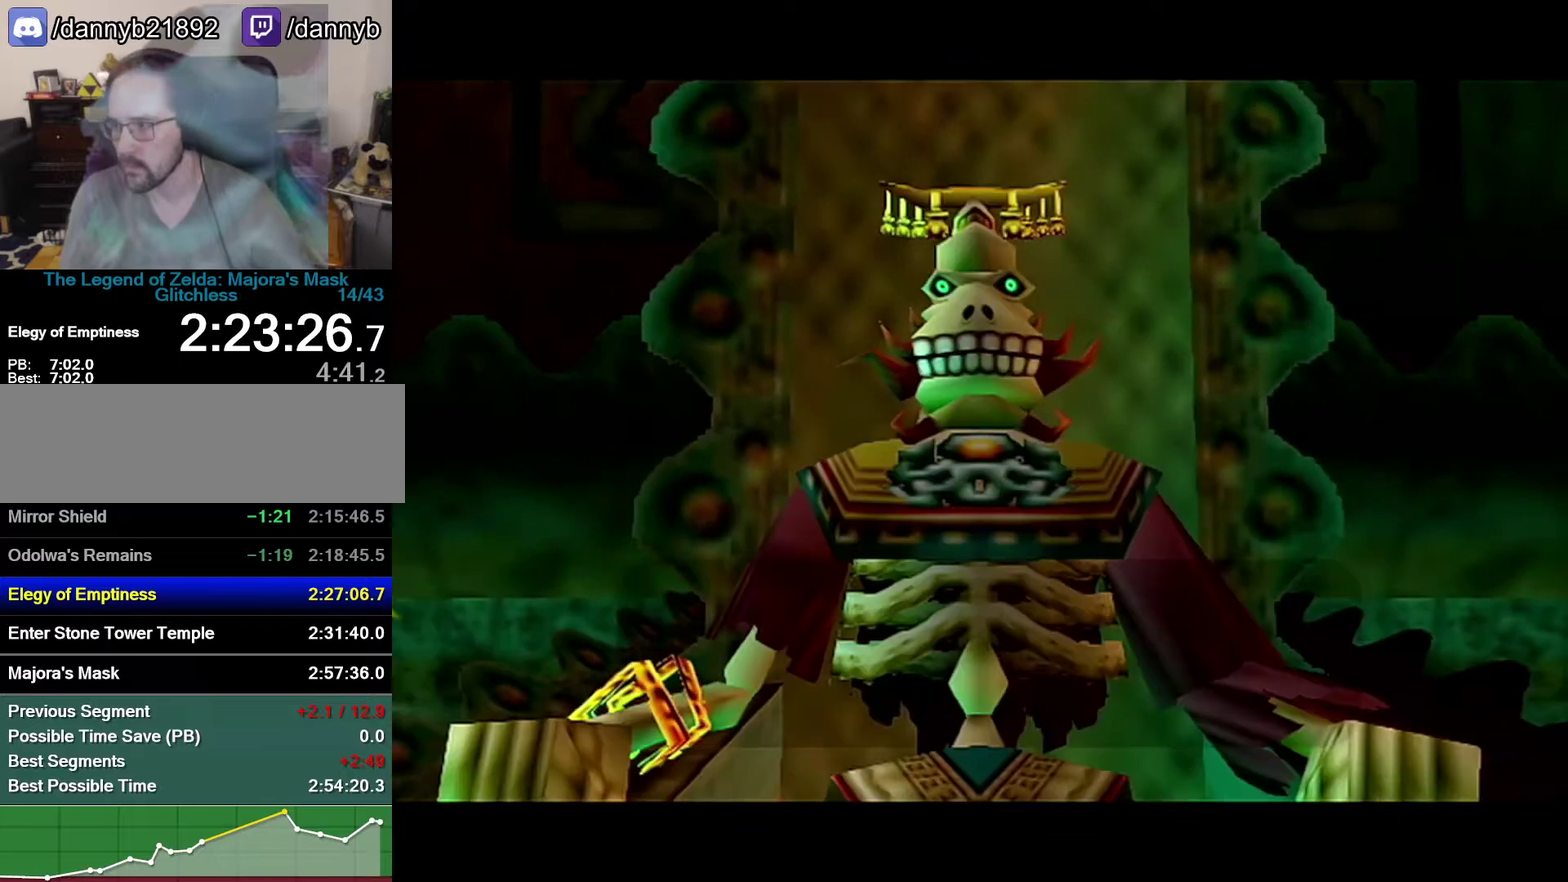
{"buttons": ["A", "B"], "left_stick": "center", "events": [[150, "B", "down"], [217, "A", "down"], [217, "B", "up"], [300, "A", "up"], [467, "A", "down"], [467, "B", "down"]]}
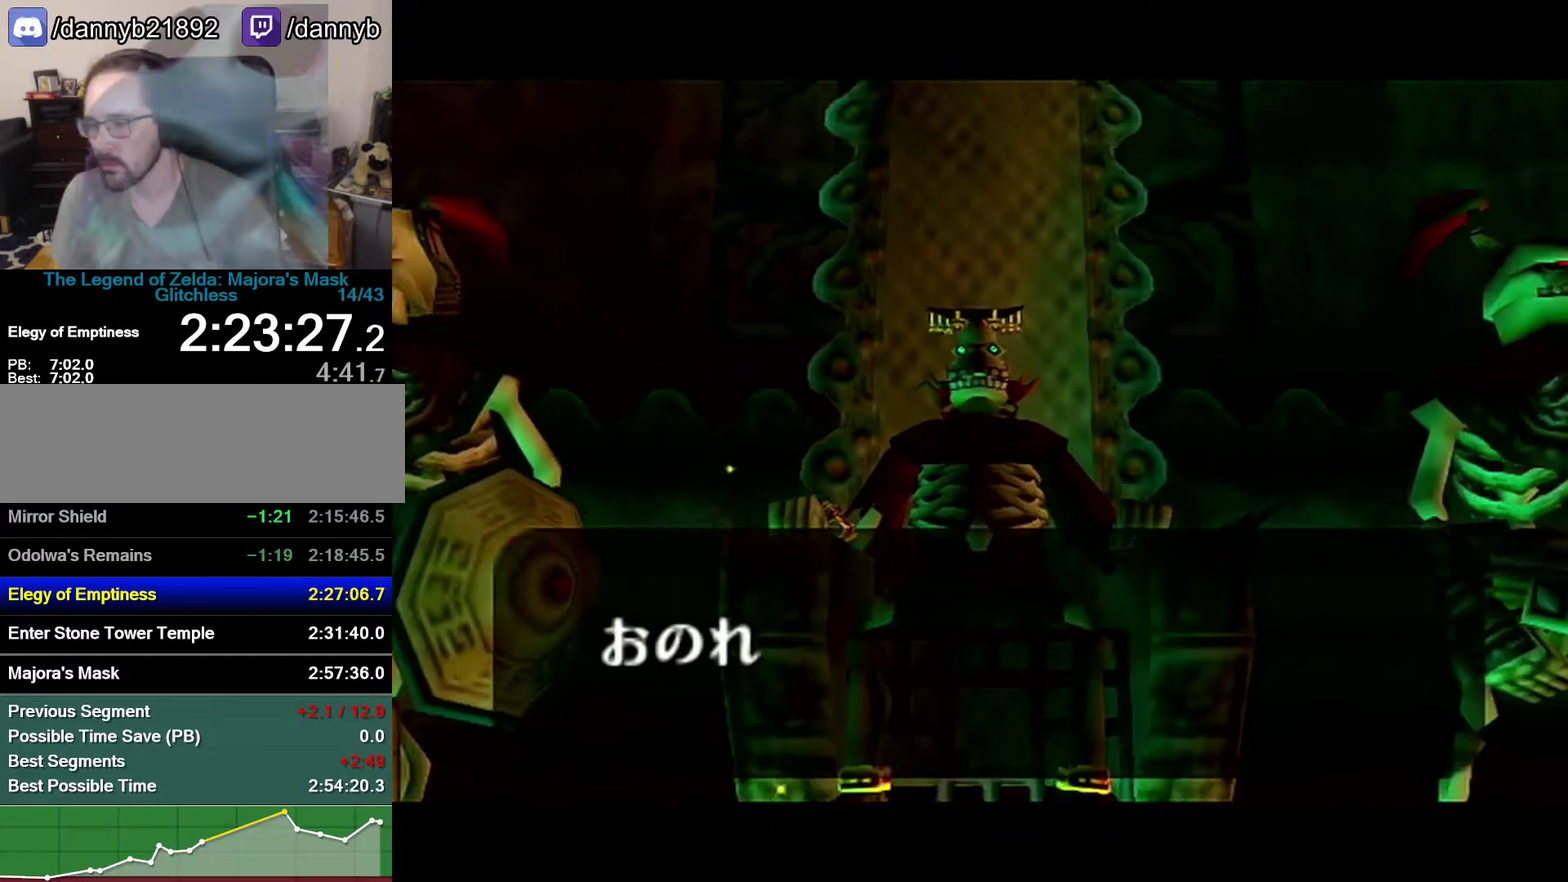
{"buttons": ["A"], "left_stick": "center", "events": [[83, "A", "up"], [150, "B", "up"], [250, "B", "down"], [300, "A", "down"], [300, "B", "up"], [367, "A", "up"], [367, "B", "down"], [433, "A", "down"], [433, "B", "up"]]}
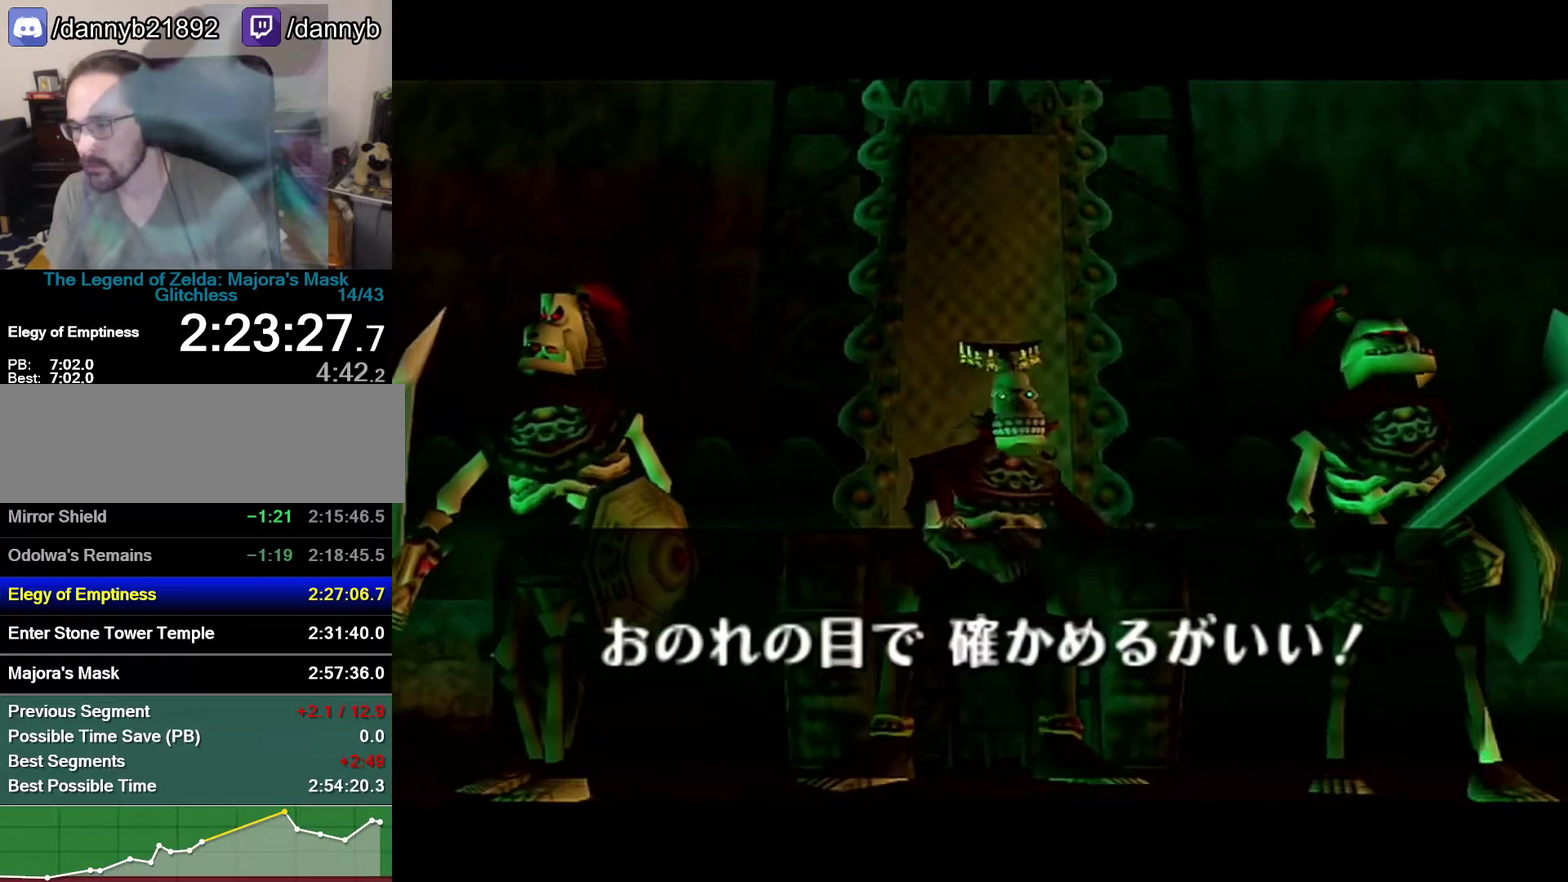
{"buttons": [], "left_stick": "center", "events": [[117, "A", "up"], [117, "B", "down"], [183, "A", "down"], [183, "B", "up"], [333, "A", "up"]]}